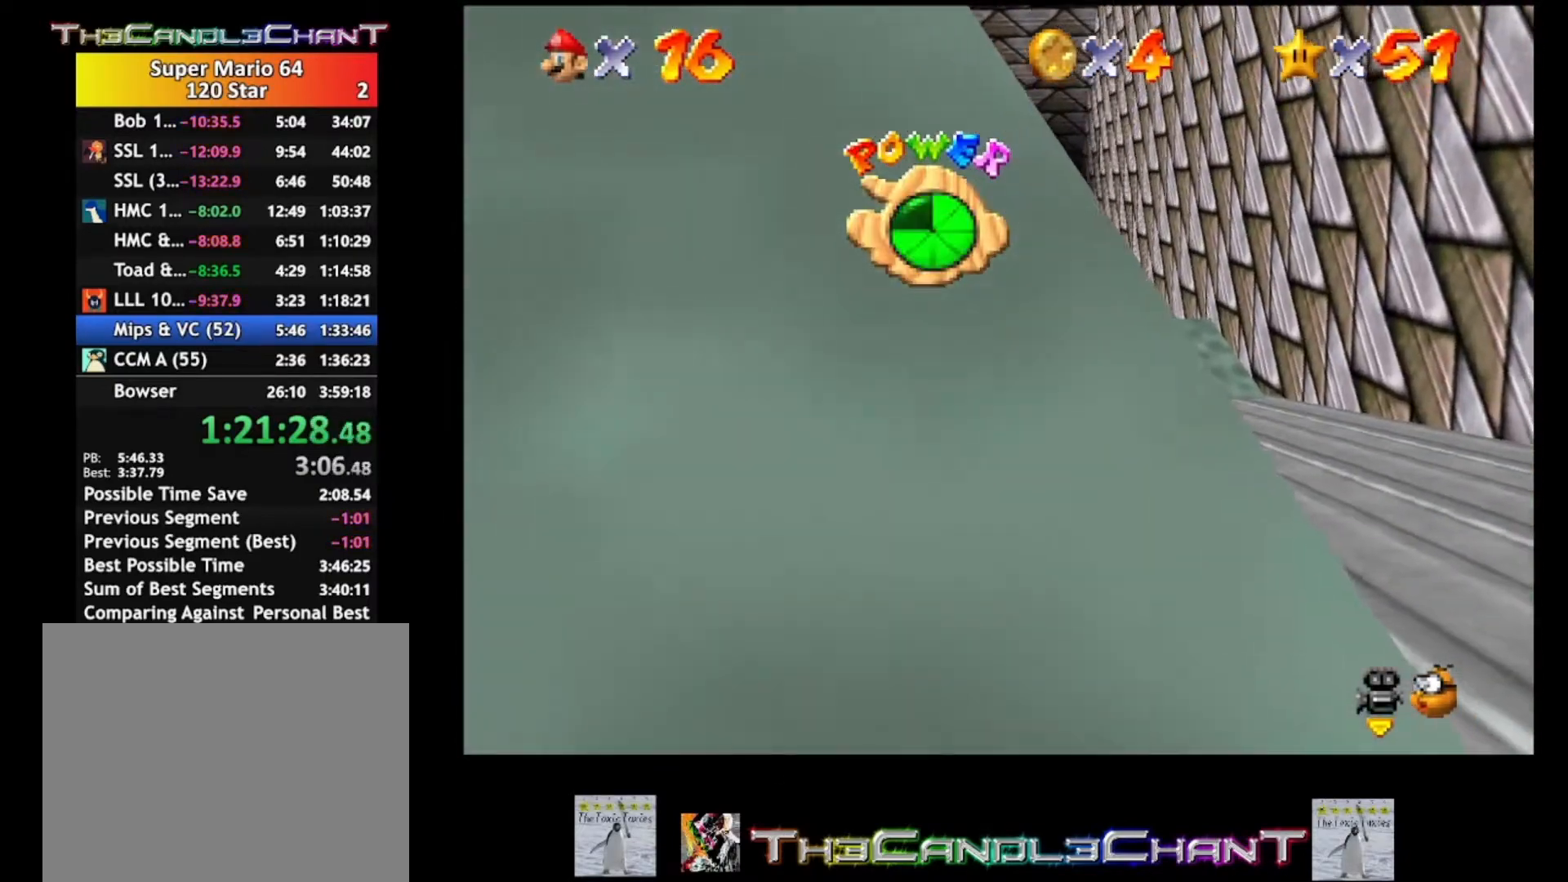
Gameplay with a controller (Xbox layout); each line is a JSON object with the inputs held at the frame after it. "events" lists button and stick changes between this image and that frame as [ms after this image, input, new state], when the widget could be followed in between. Not read: SHARE.
{"buttons": [], "left_stick": "center", "right_stick": "center", "events": [[133, "left_stick", "center"], [167, "right_stick", "down"], [233, "right_stick", "down-left"], [333, "right_stick", "center"]]}
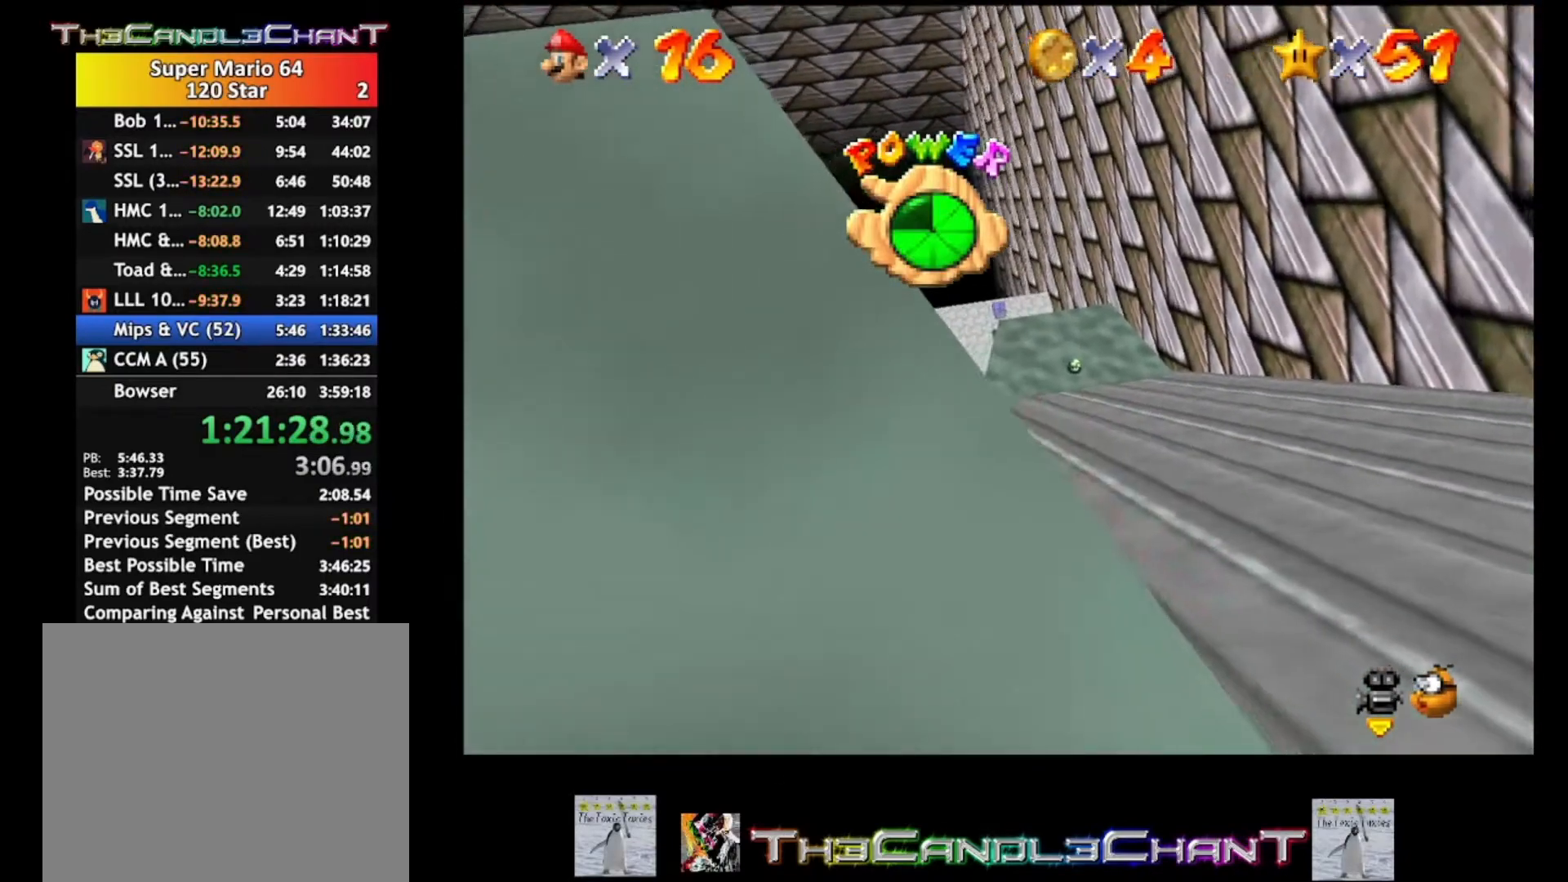
{"buttons": [], "left_stick": "center", "right_stick": "center", "events": [[33, "right_stick", "right"], [167, "right_stick", "center"]]}
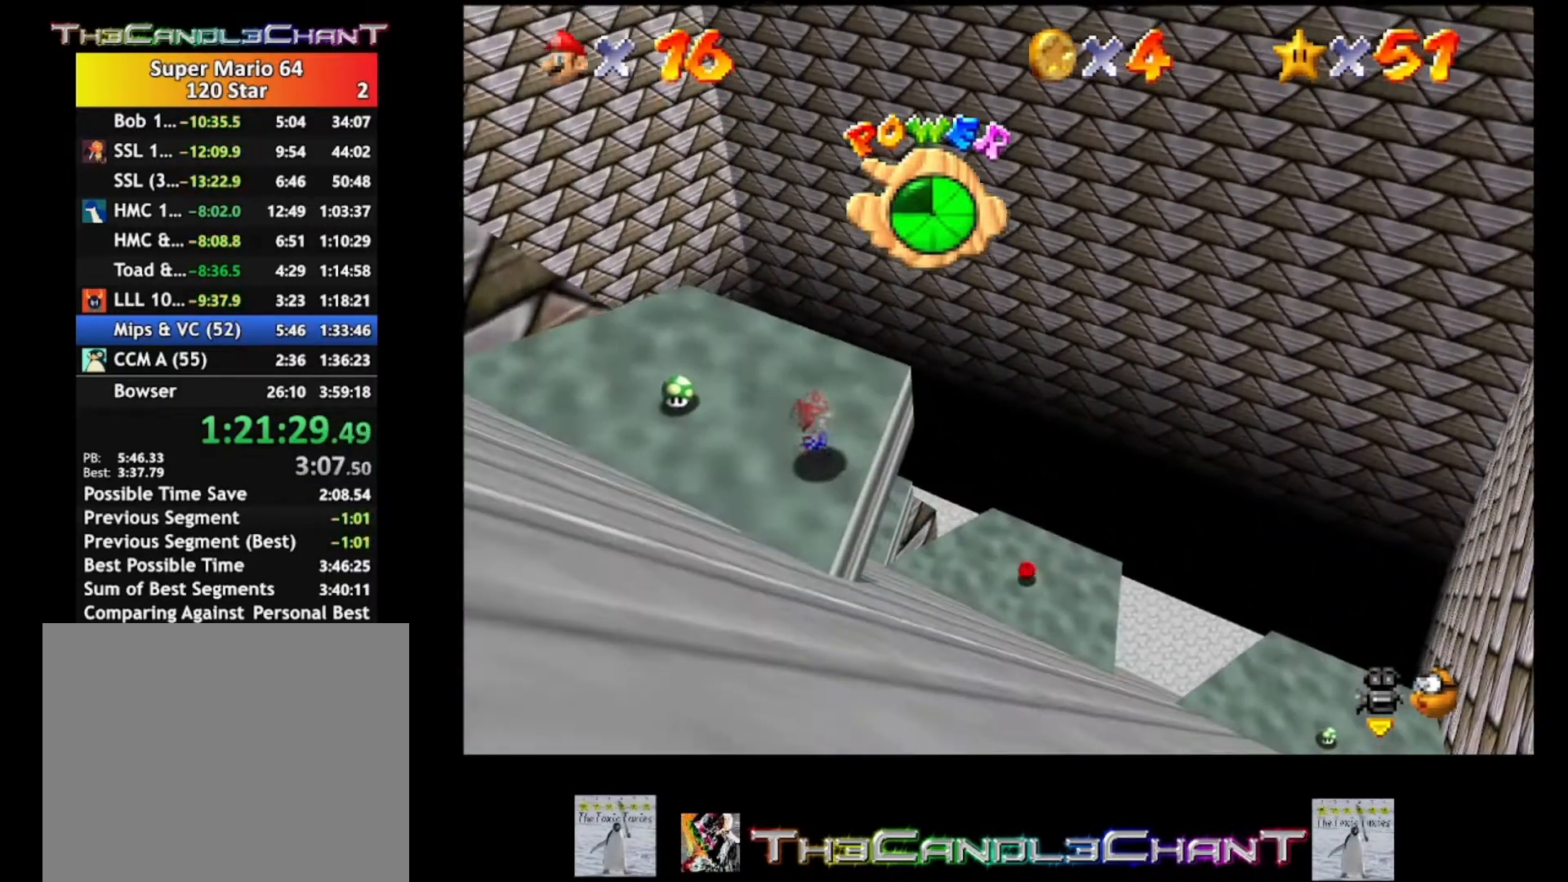
{"buttons": [], "left_stick": "up", "right_stick": "center", "events": [[133, "left_stick", "up"]]}
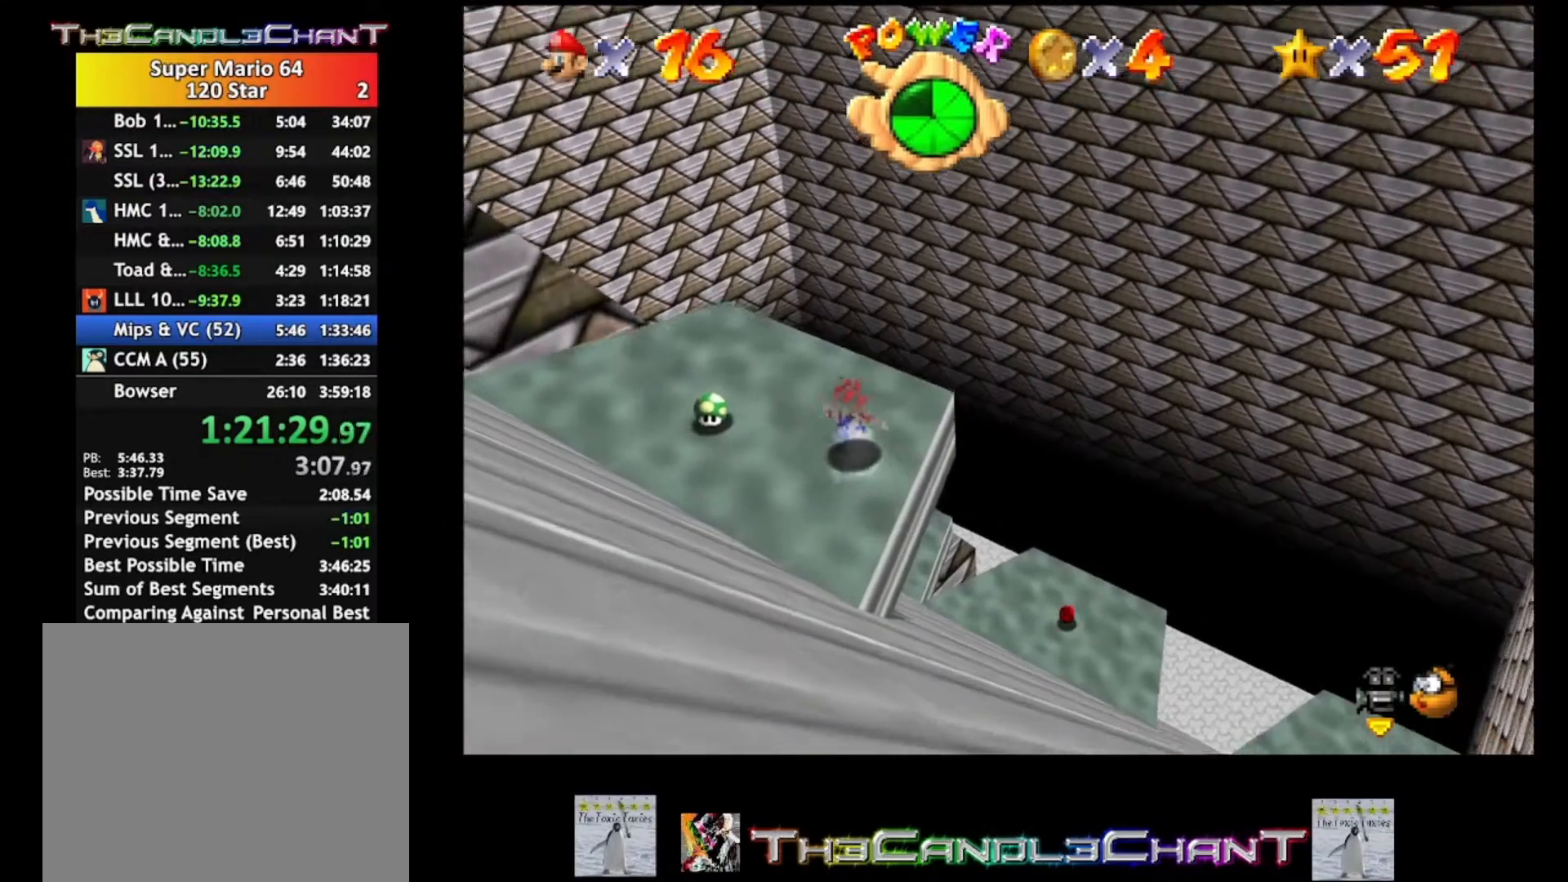
{"buttons": [], "left_stick": "up-right", "right_stick": "center", "events": [[100, "left_stick", "up-right"], [200, "A", "down"], [400, "A", "up"]]}
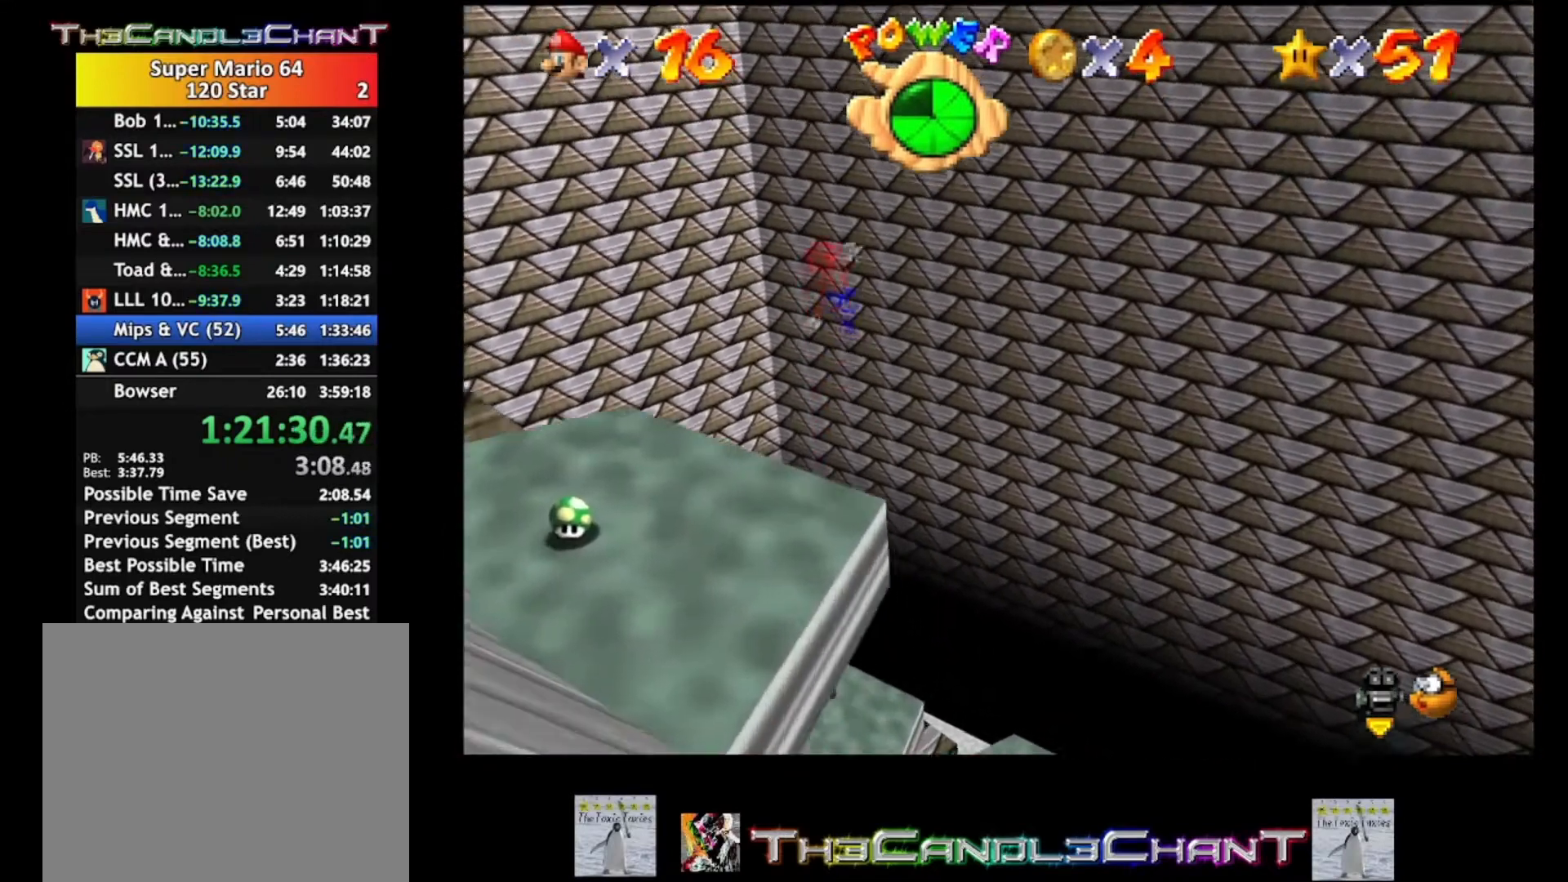
{"buttons": [], "left_stick": "center", "right_stick": "center", "events": [[133, "left_stick", "center"], [367, "left_stick", "down"], [500, "left_stick", "center"]]}
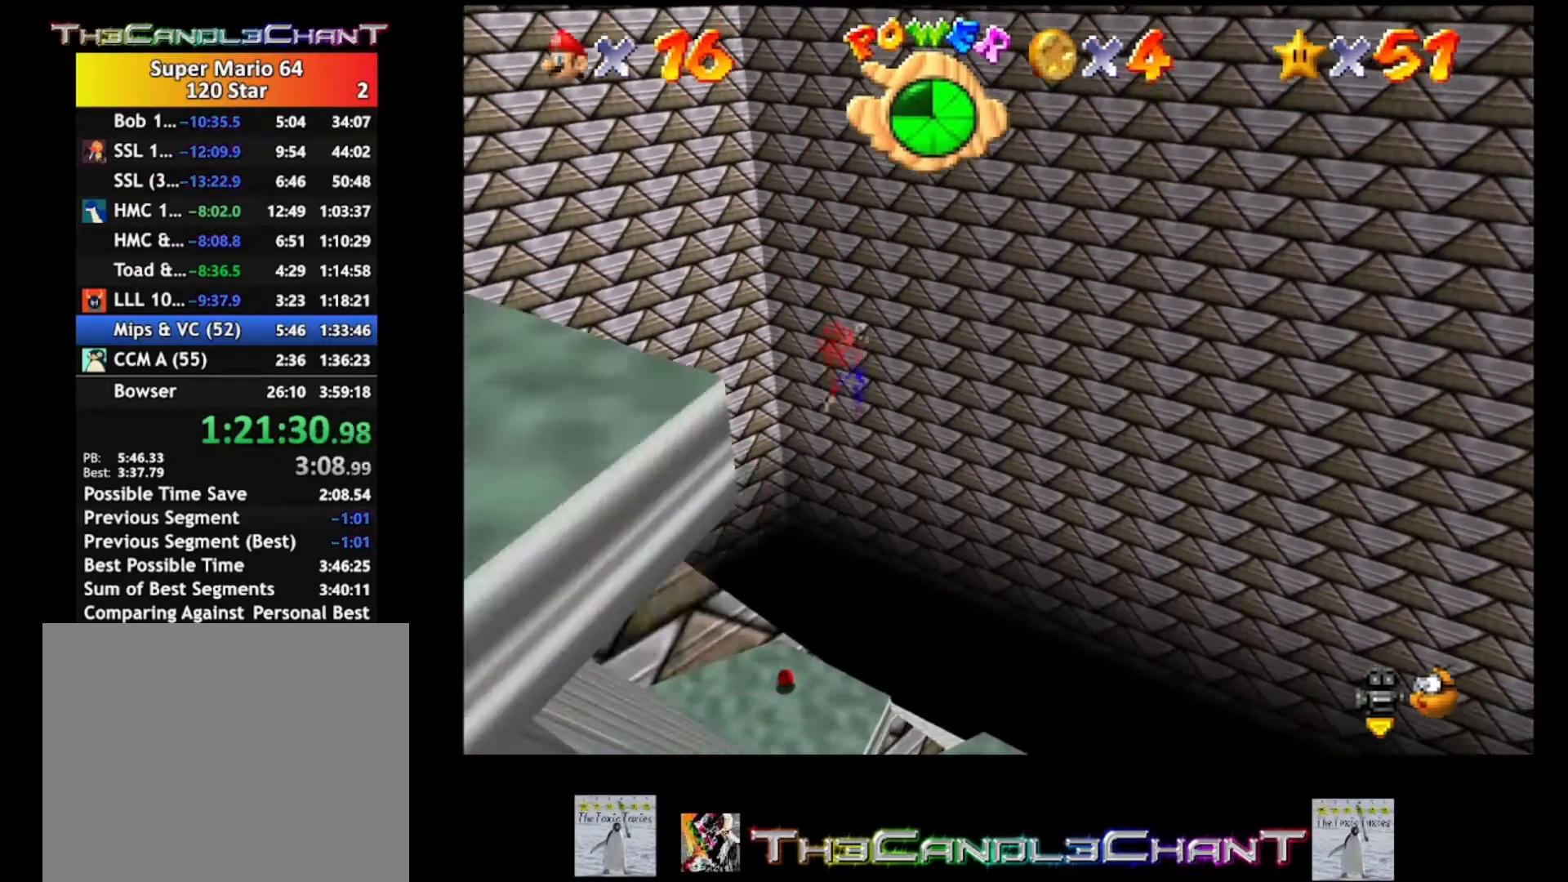
{"buttons": [], "left_stick": "left", "right_stick": "center", "events": [[300, "left_stick", "down-left"], [400, "left_stick", "left"]]}
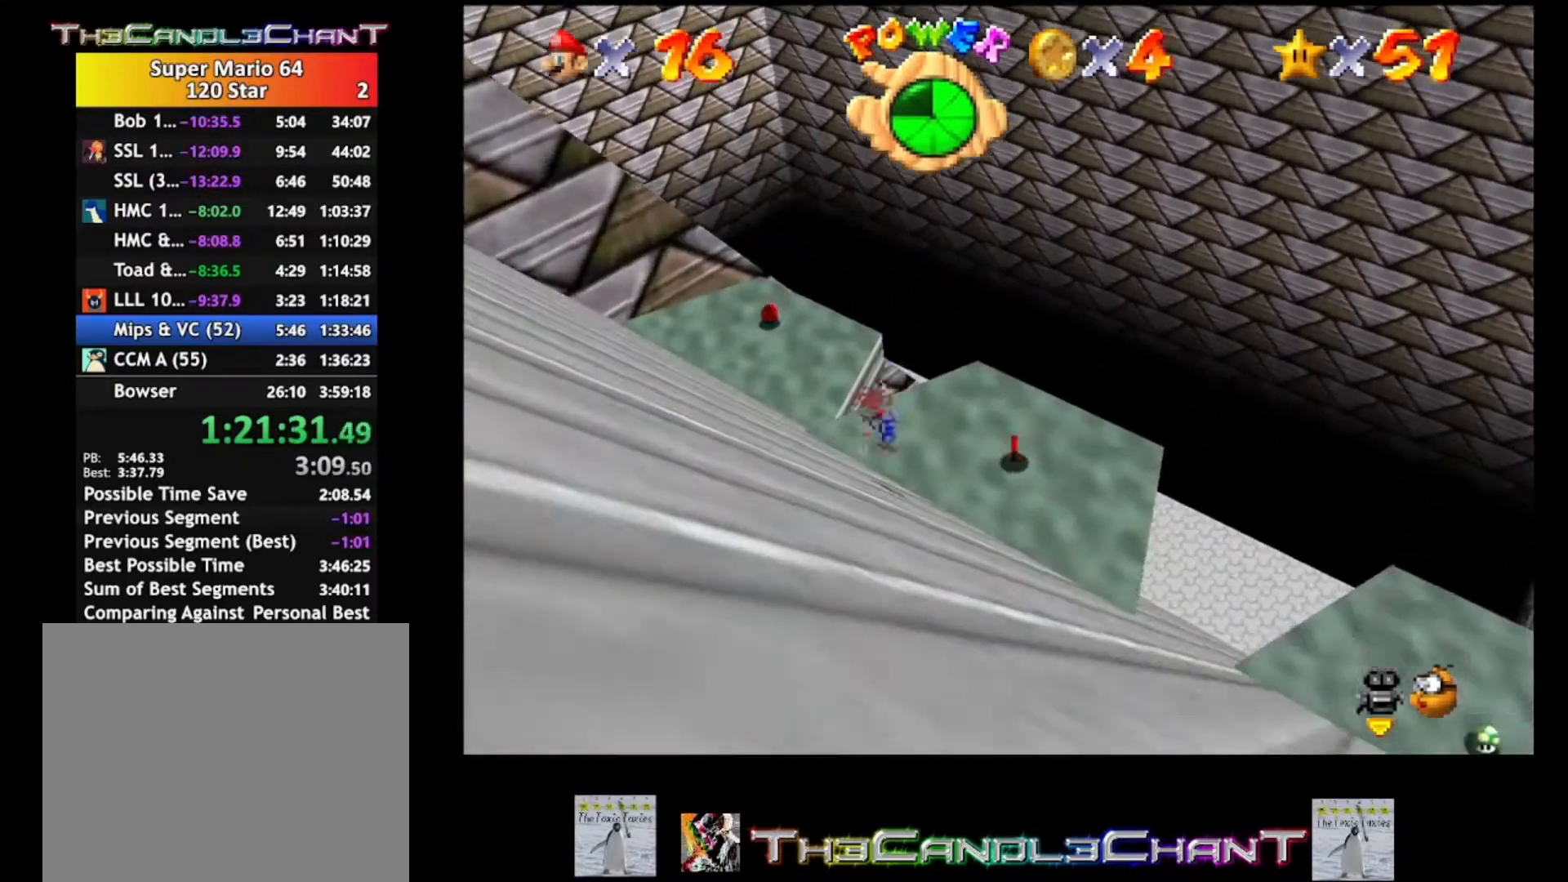
{"buttons": [], "left_stick": "up-right", "right_stick": "center", "events": [[267, "left_stick", "center"], [367, "left_stick", "up-right"]]}
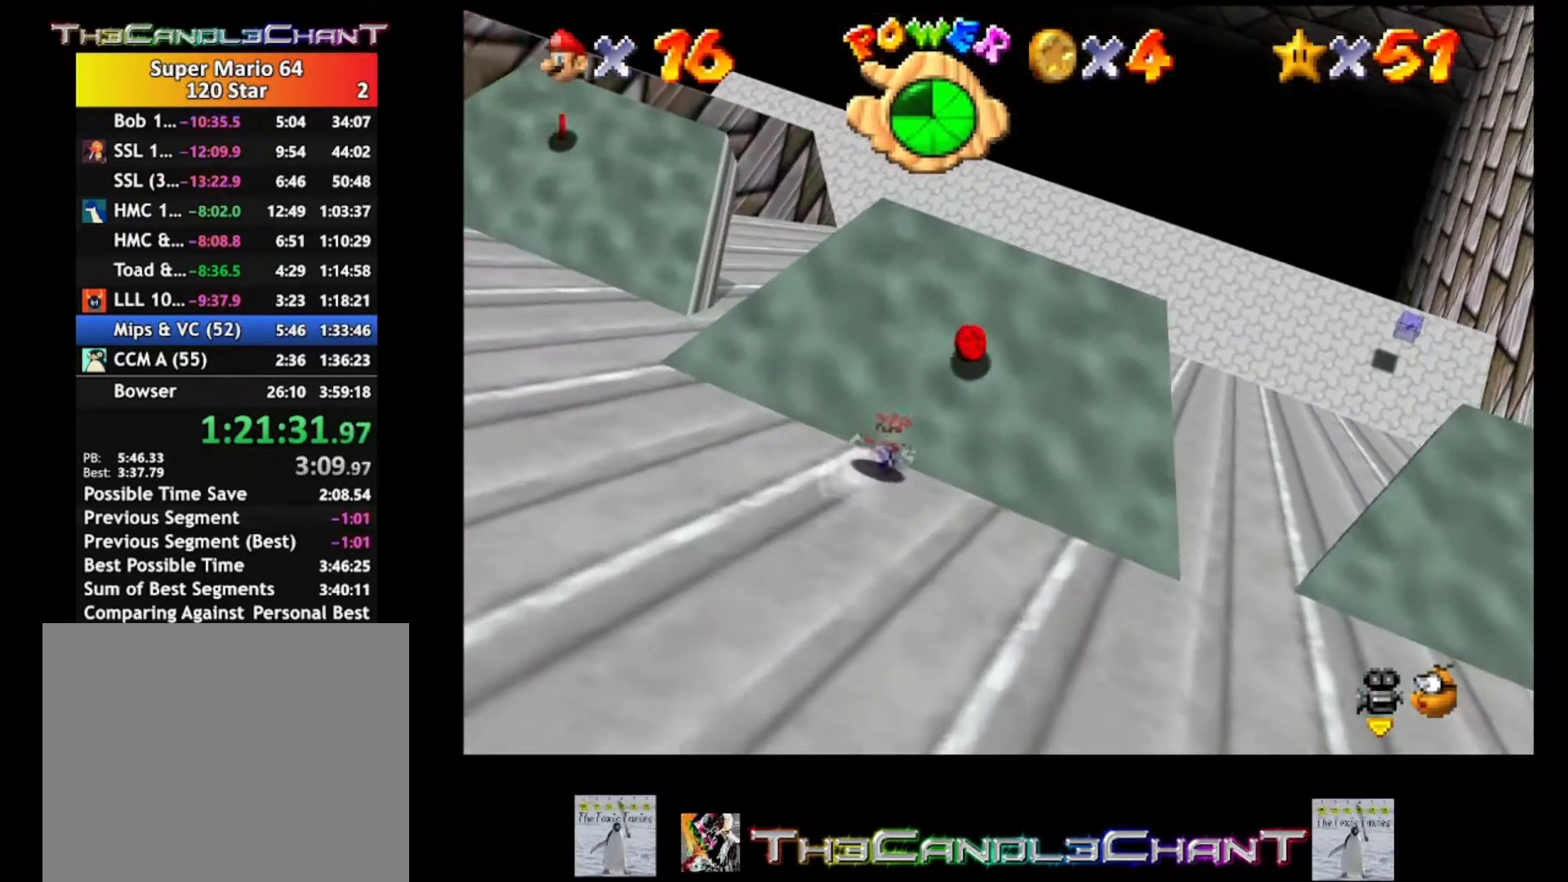
{"buttons": ["A"], "left_stick": "down-left", "right_stick": "center", "events": [[133, "left_stick", "down"], [267, "A", "down"], [367, "A", "up"], [367, "left_stick", "down-left"], [433, "A", "down"]]}
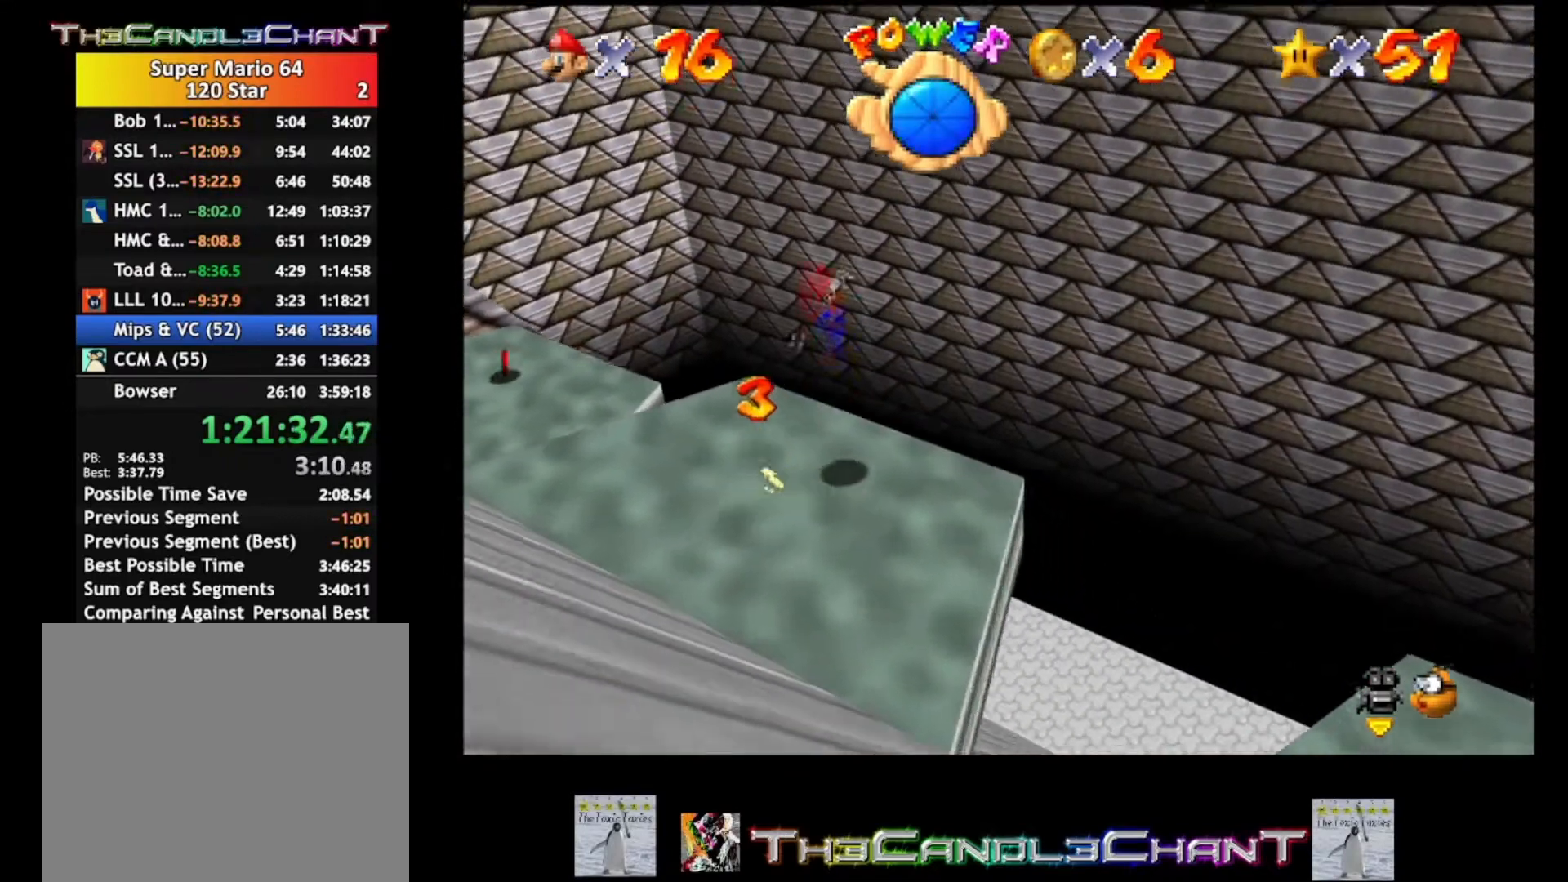
{"buttons": ["A", "X"], "left_stick": "down-left", "right_stick": "center", "events": [[167, "X", "down"]]}
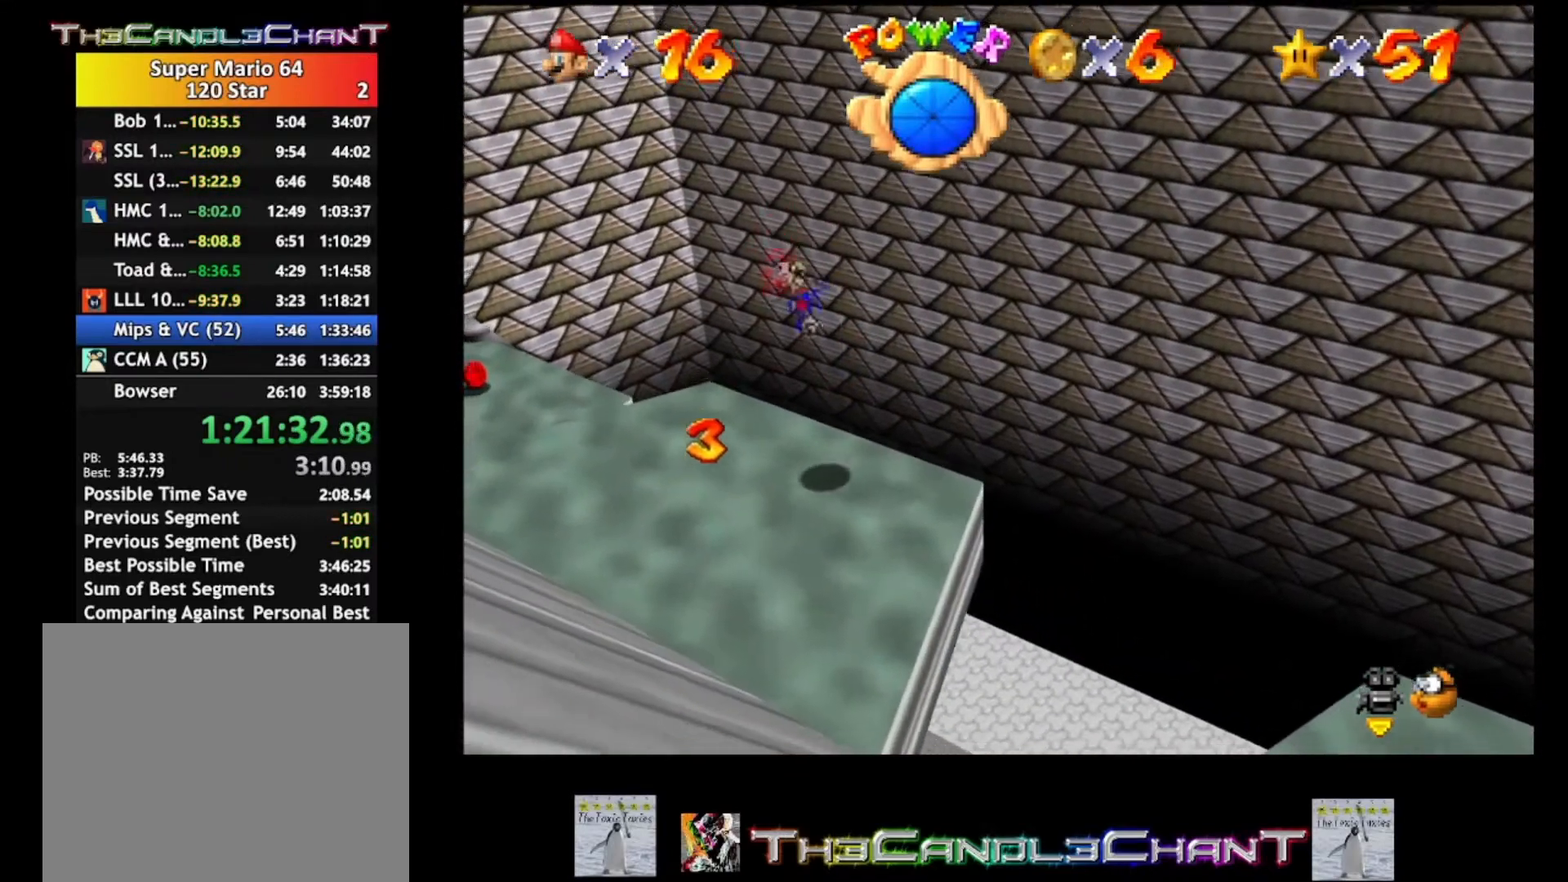
{"buttons": [], "left_stick": "up", "right_stick": "center", "events": [[67, "A", "up"], [67, "X", "up"], [133, "left_stick", "center"], [200, "right_stick", "down-right"], [333, "right_stick", "center"], [367, "left_stick", "up"]]}
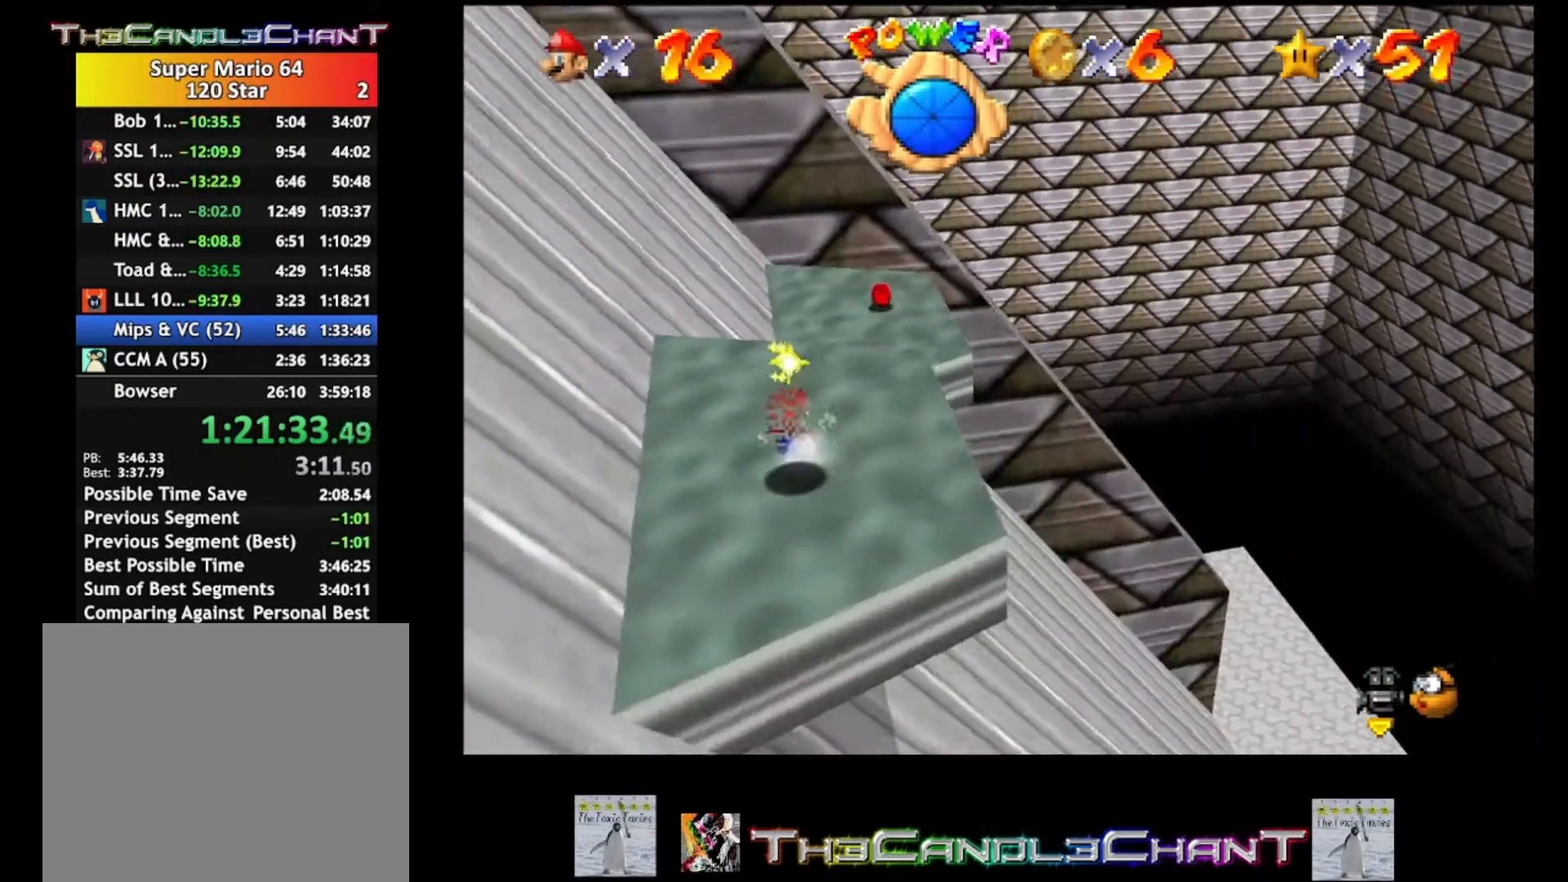
{"buttons": [], "left_stick": "up", "right_stick": "center", "events": []}
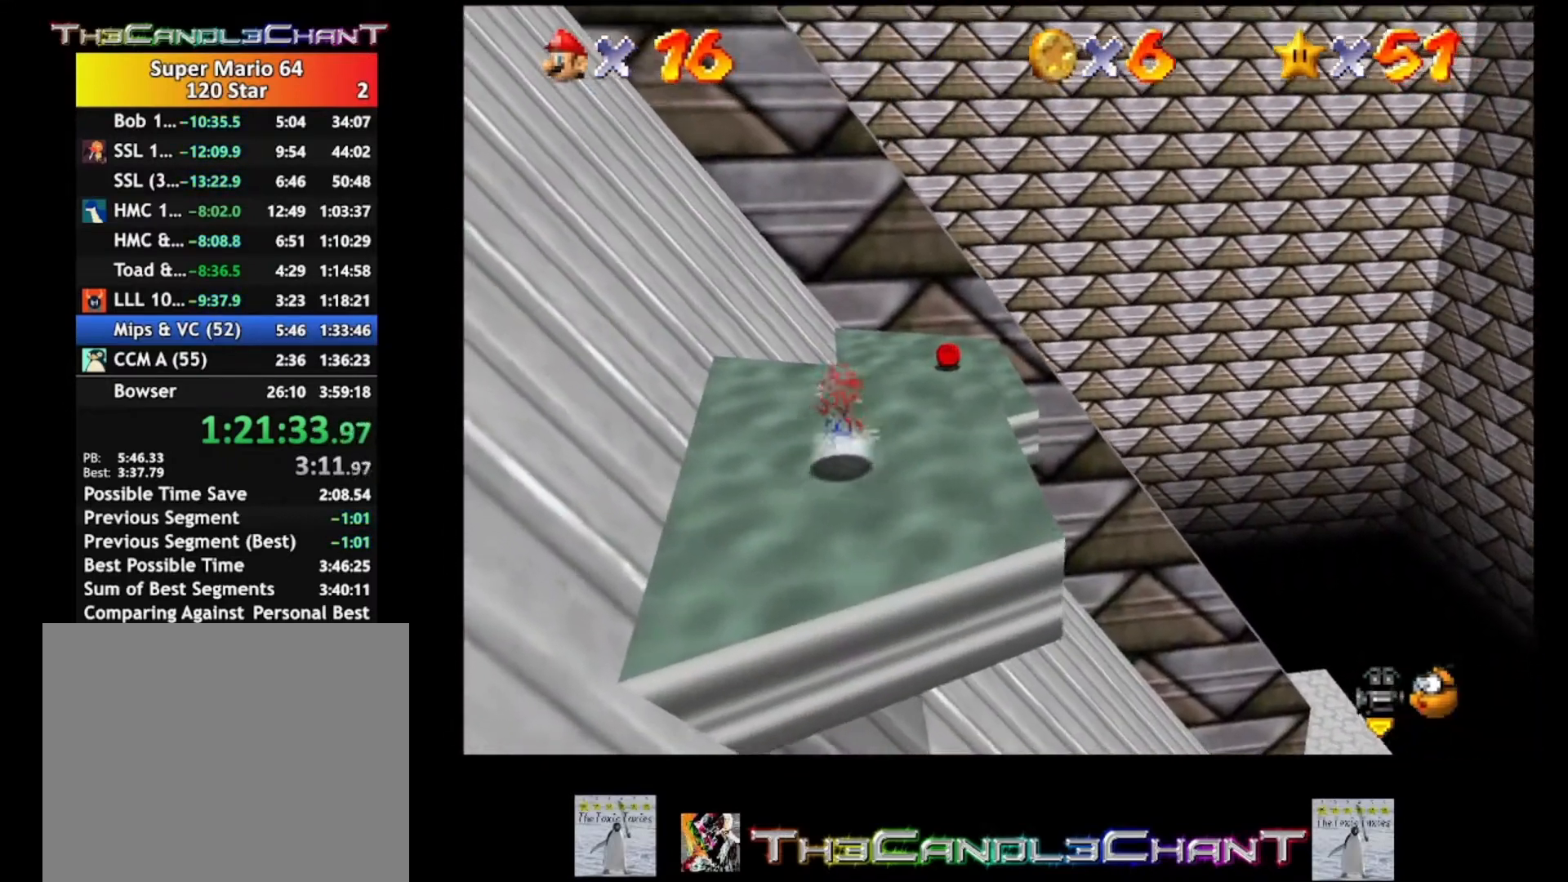
{"buttons": ["A"], "left_stick": "up", "right_stick": "center", "events": [[467, "A", "down"]]}
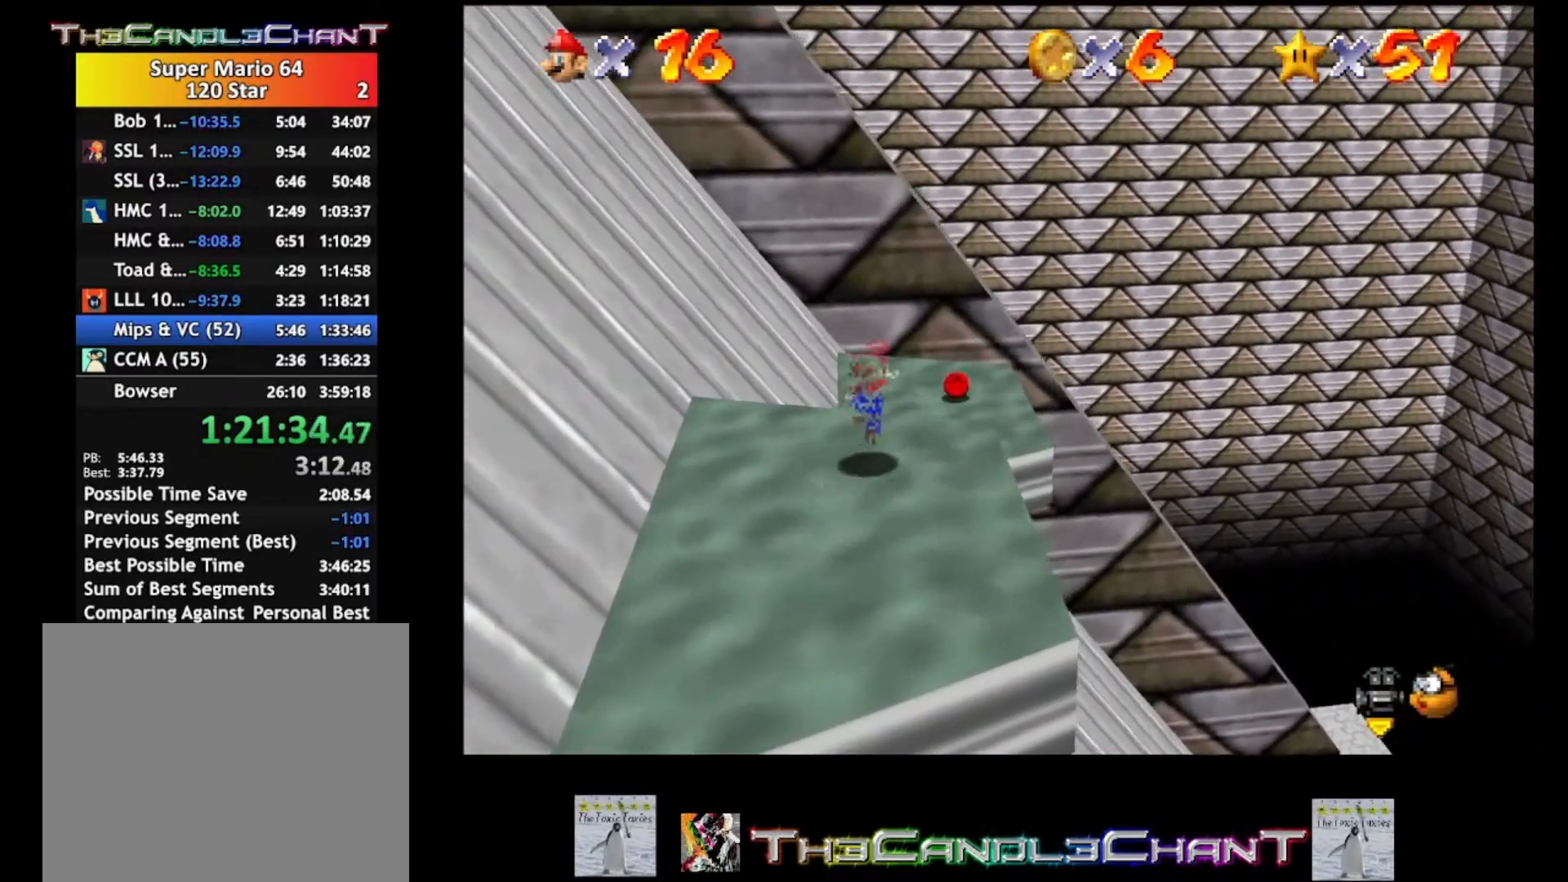
{"buttons": ["A"], "left_stick": "up", "right_stick": "center", "events": []}
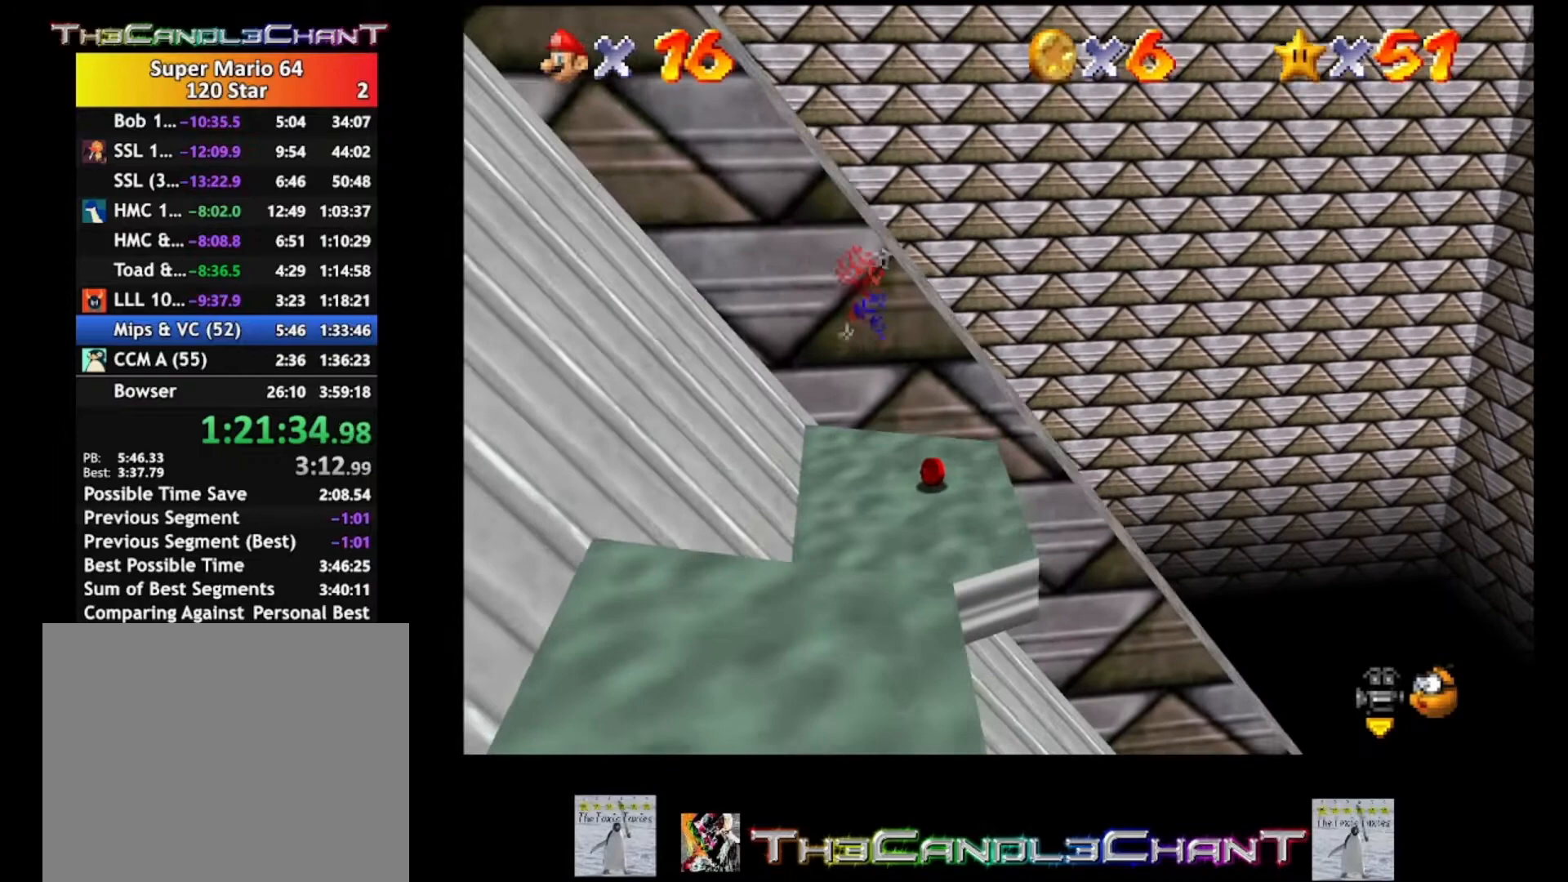
{"buttons": [], "left_stick": "center", "right_stick": "center", "events": [[267, "A", "up"], [267, "left_stick", "up-left"], [500, "left_stick", "center"]]}
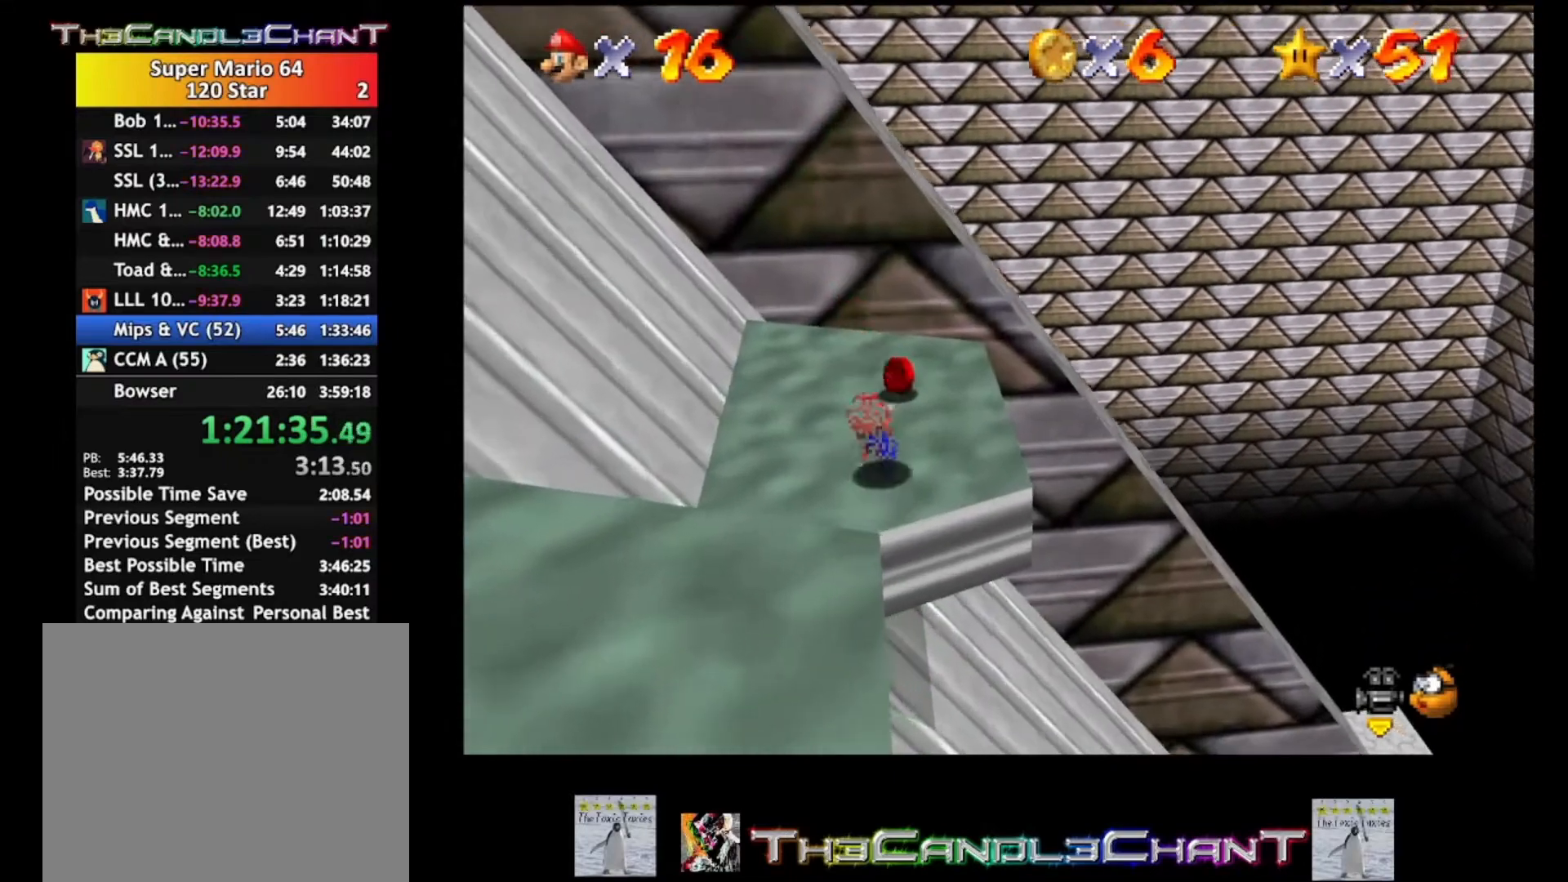
{"buttons": [], "left_stick": "center", "right_stick": "right", "events": [[333, "right_stick", "right"]]}
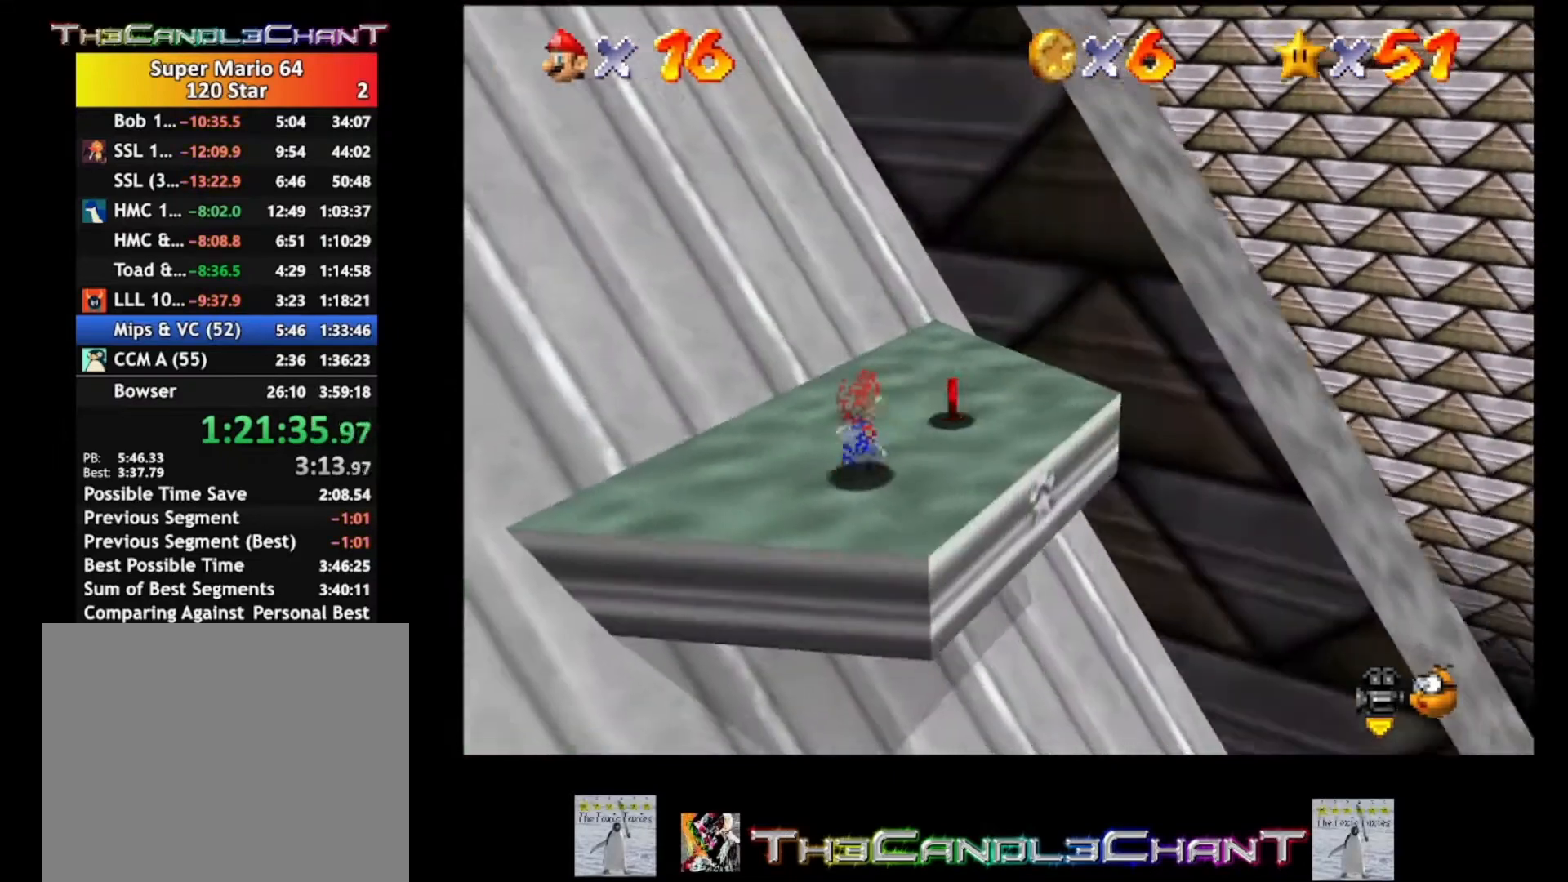
{"buttons": [], "left_stick": "up-right", "right_stick": "center", "events": [[67, "right_stick", "center"], [233, "left_stick", "up-right"]]}
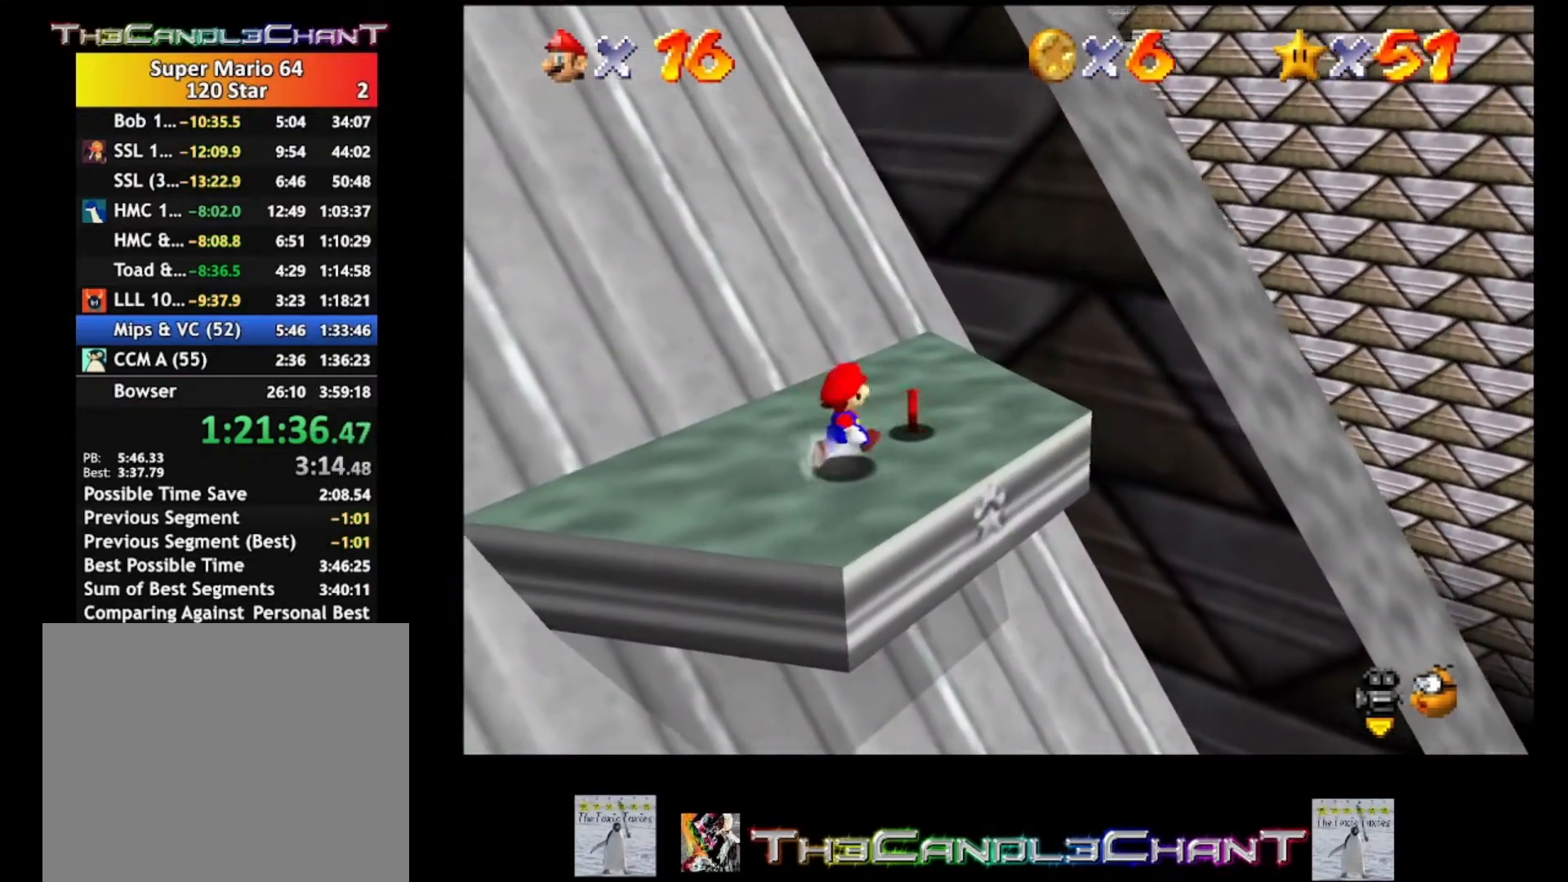
{"buttons": ["A"], "left_stick": "up-right", "right_stick": "center", "events": [[433, "A", "down"]]}
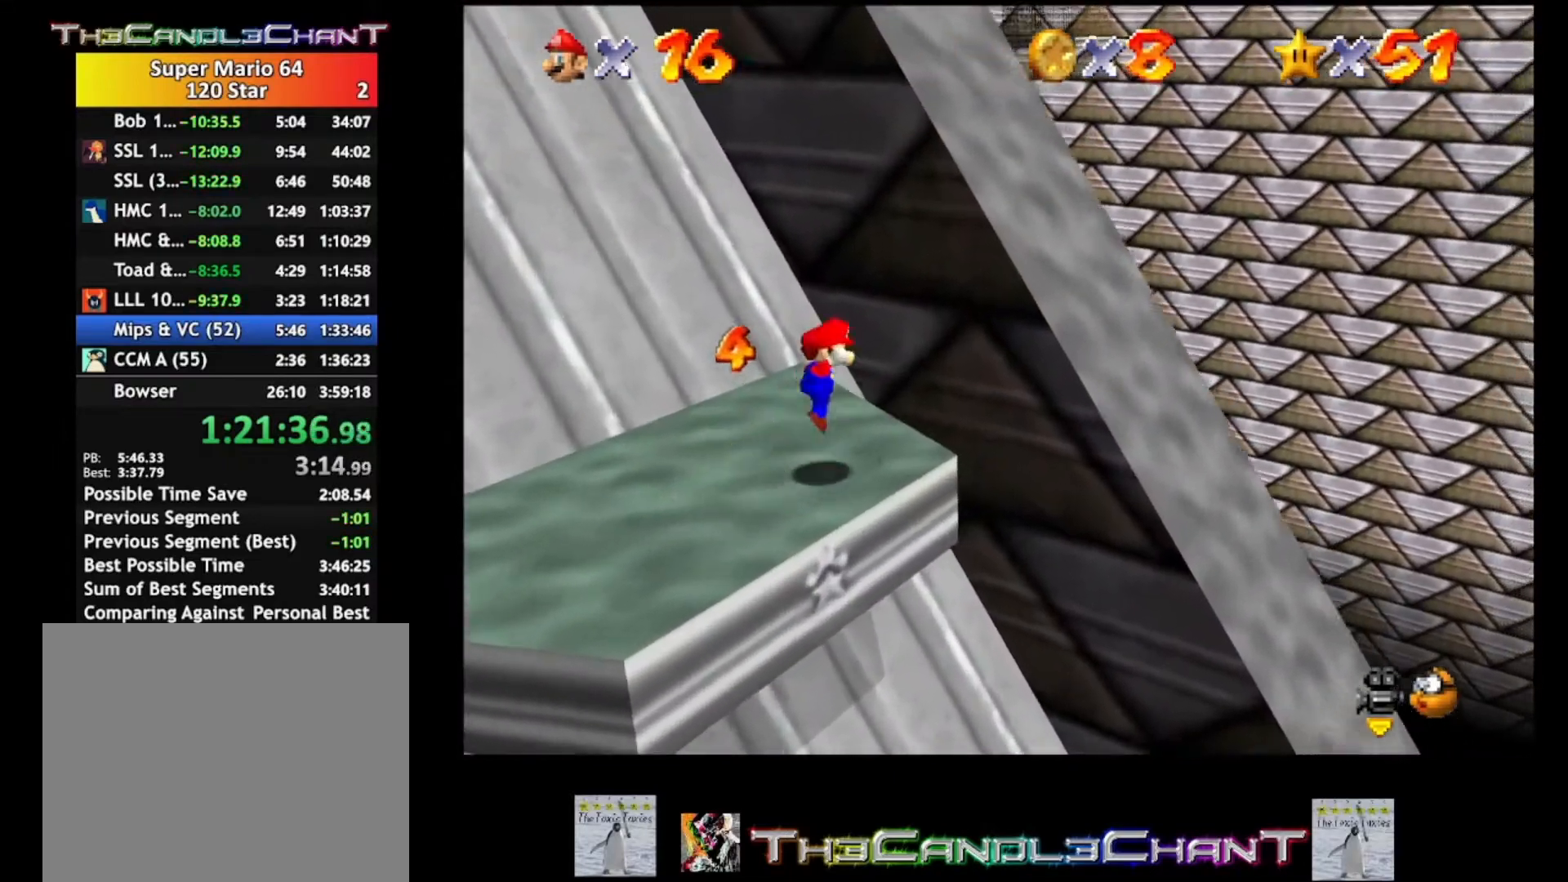
{"buttons": ["A", "X"], "left_stick": "center", "right_stick": "center", "events": [[233, "left_stick", "right"], [367, "X", "down"], [433, "left_stick", "center"]]}
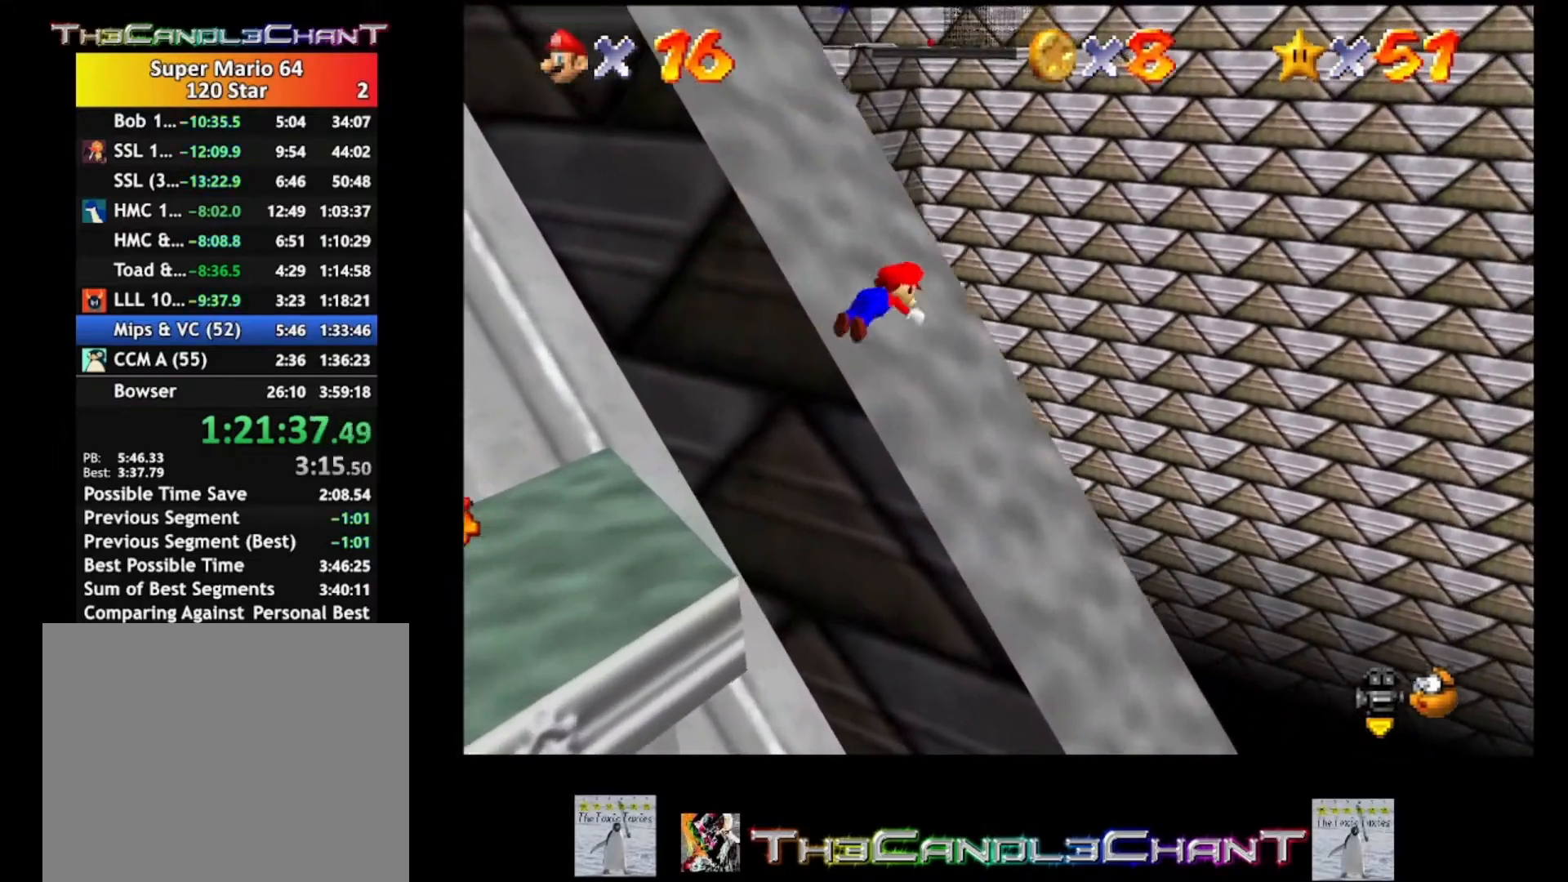
{"buttons": [], "left_stick": "down-left", "right_stick": "center", "events": [[33, "A", "up"], [67, "X", "up"], [133, "left_stick", "down-left"], [200, "A", "down"], [300, "A", "up"], [367, "A", "down"], [500, "A", "up"]]}
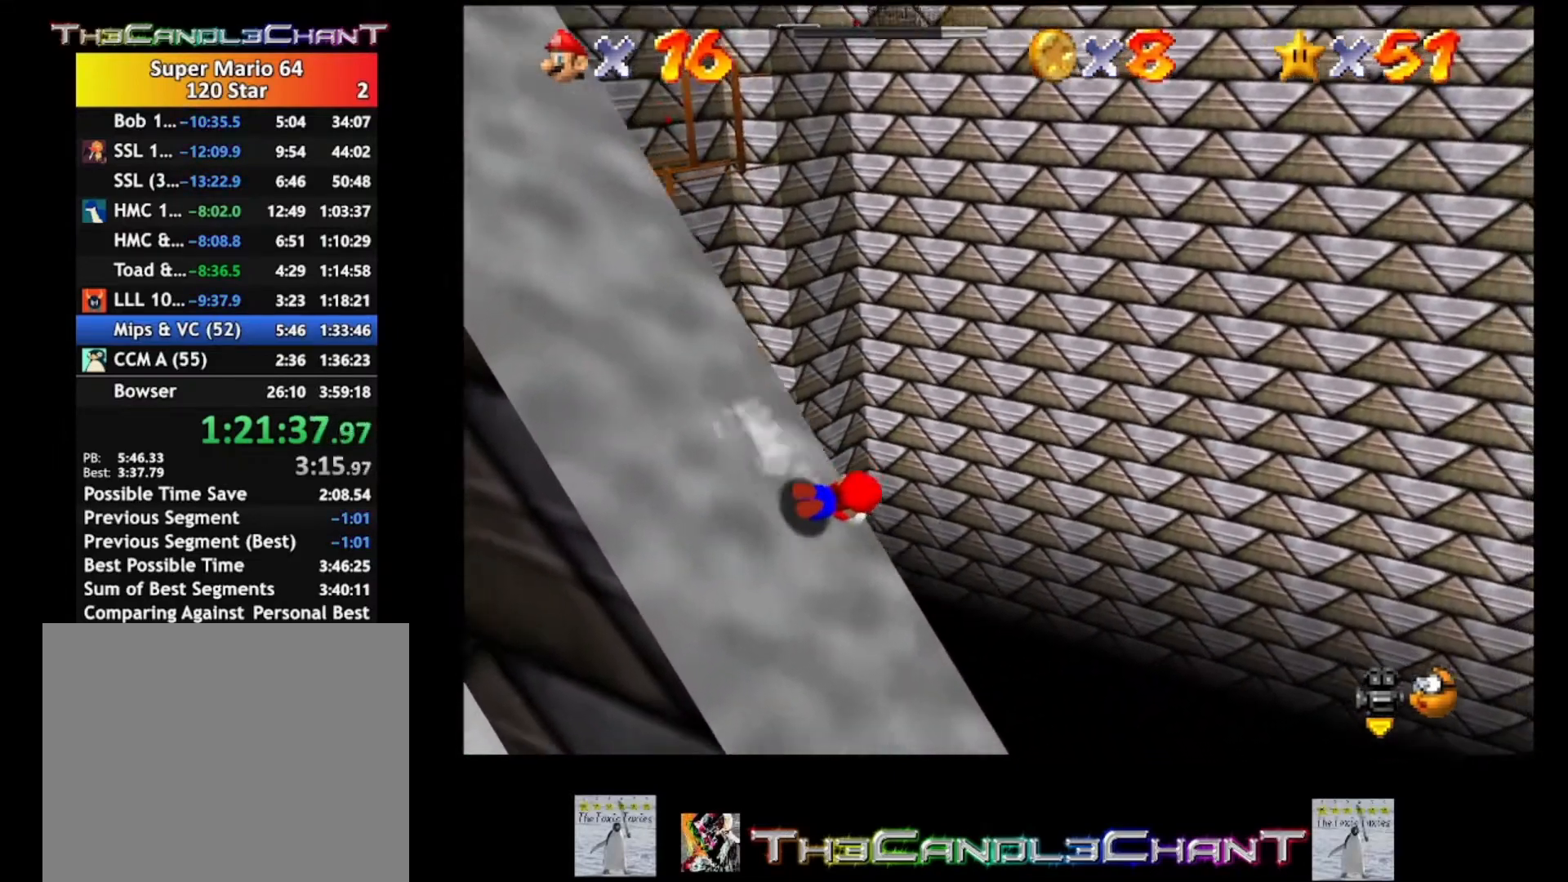
{"buttons": [], "left_stick": "left", "right_stick": "center", "events": [[33, "A", "down"], [167, "A", "up"], [200, "A", "down"], [200, "left_stick", "left"], [300, "A", "up"], [367, "A", "down"], [467, "A", "up"]]}
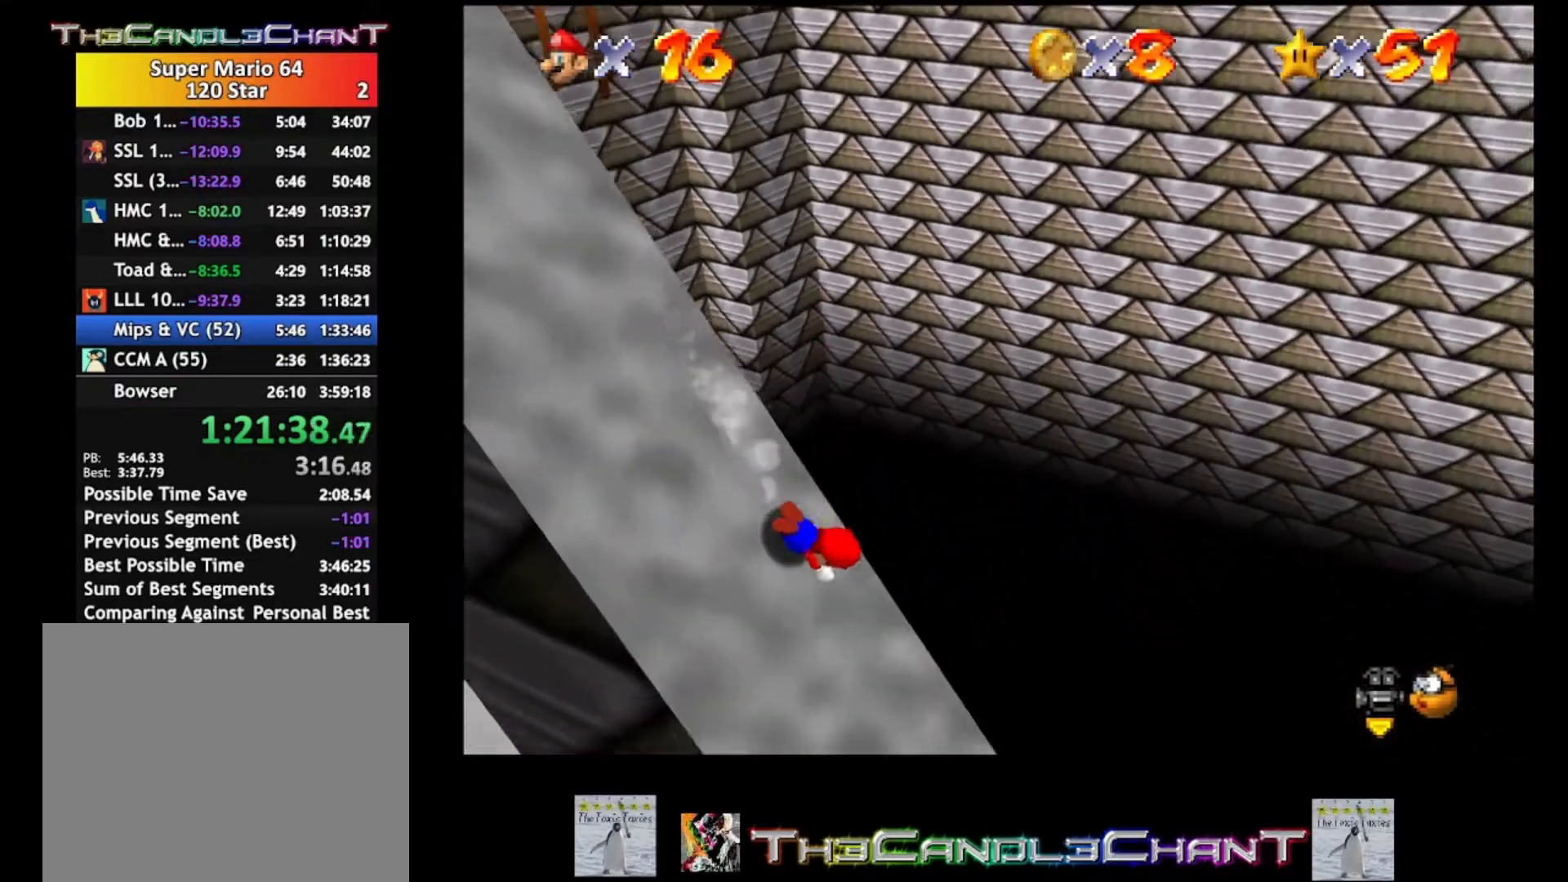
{"buttons": [], "left_stick": "up-left", "right_stick": "center", "events": [[33, "A", "down"], [133, "A", "up"], [200, "A", "down"], [300, "A", "up"], [367, "A", "down"], [400, "left_stick", "up-left"], [467, "A", "up"]]}
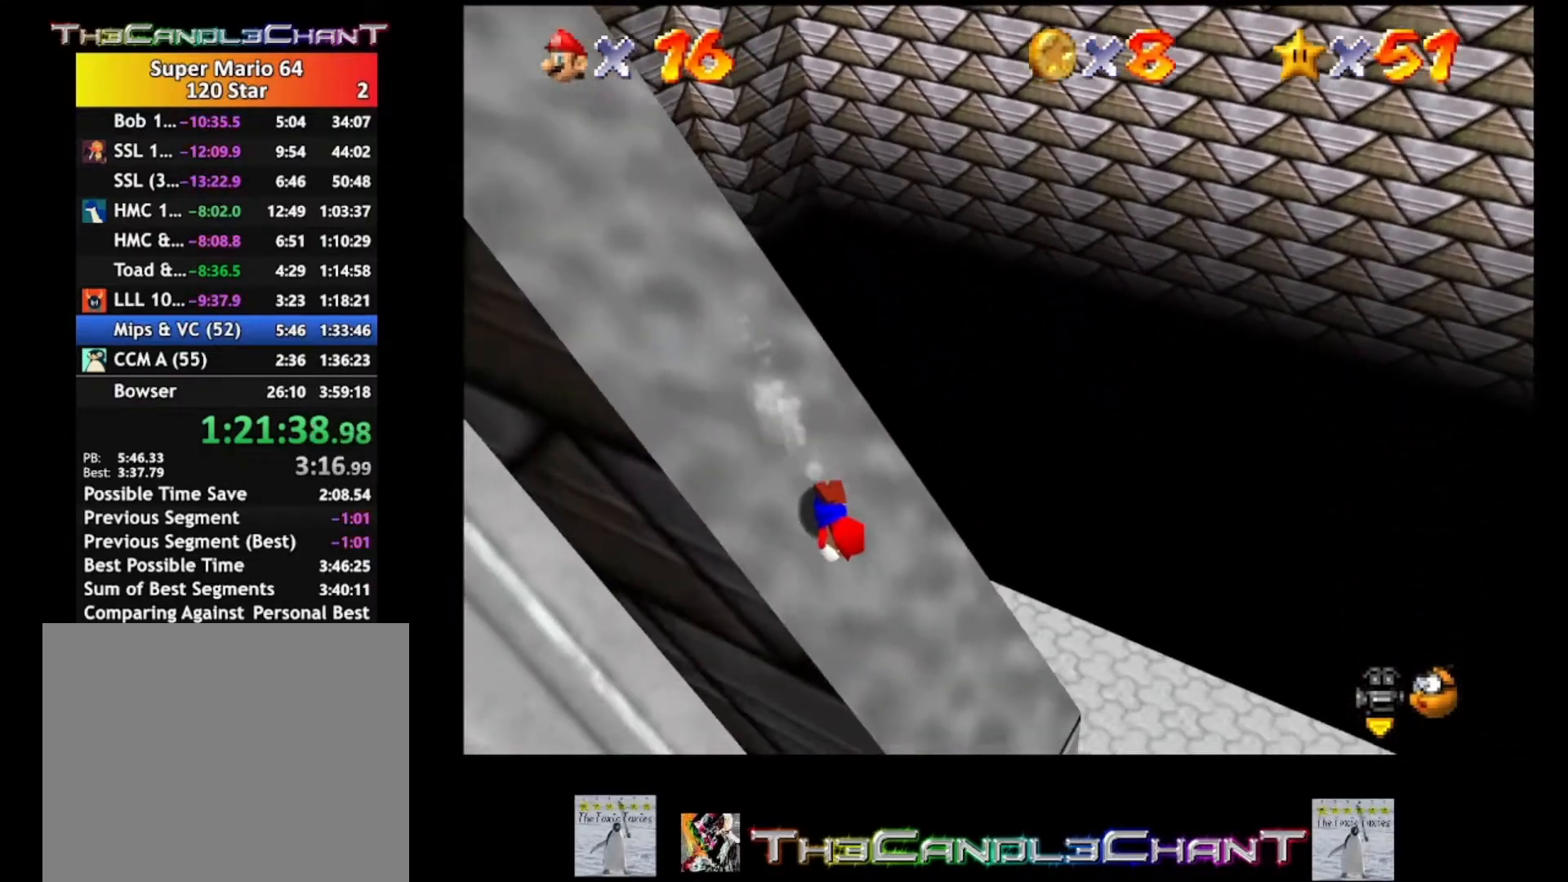
{"buttons": [], "left_stick": "up-left", "right_stick": "center", "events": [[33, "A", "down"], [167, "A", "up"], [200, "A", "down"], [333, "A", "up"], [367, "A", "down"], [467, "A", "up"]]}
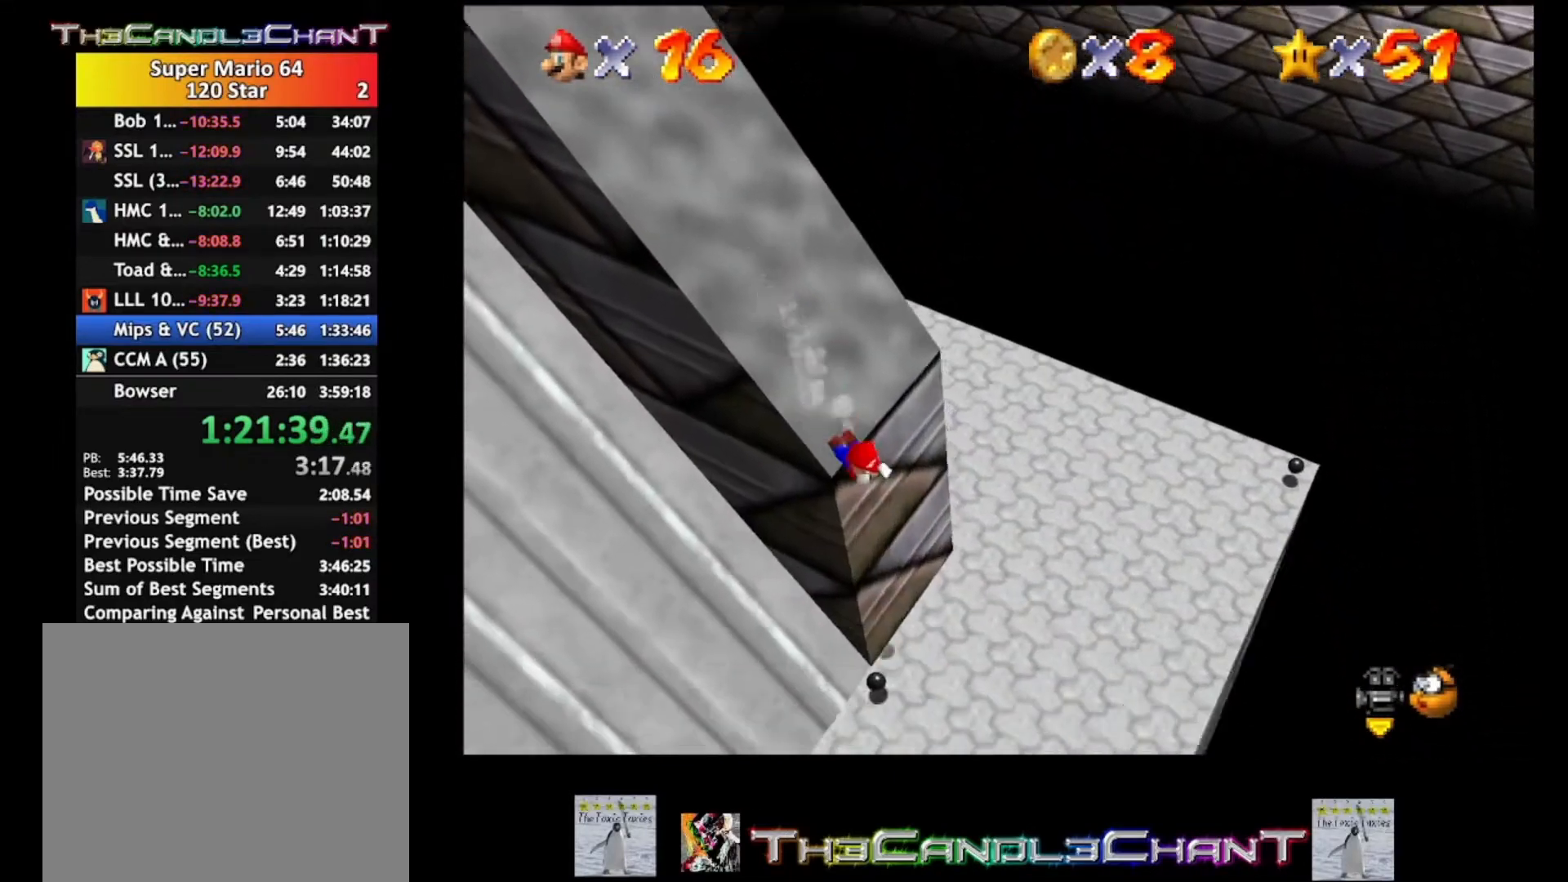
{"buttons": ["A"], "left_stick": "up-left", "right_stick": "center", "events": [[33, "A", "down"], [133, "A", "up"], [200, "A", "down"], [333, "A", "up"], [400, "A", "down"]]}
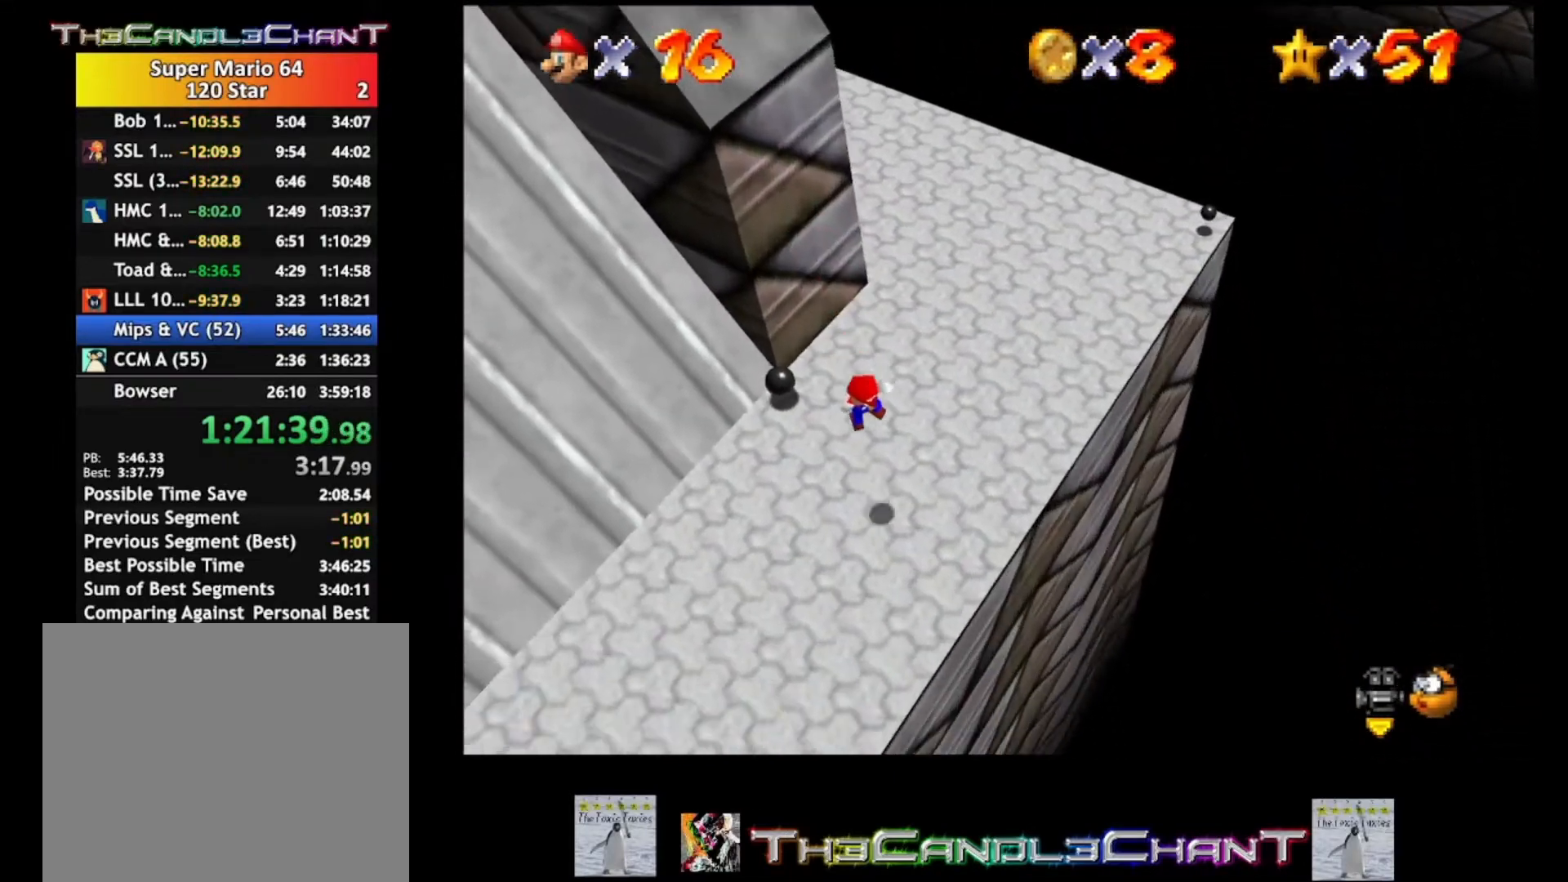
{"buttons": ["A"], "left_stick": "up-left", "right_stick": "center", "events": [[67, "A", "up"], [367, "A", "down"]]}
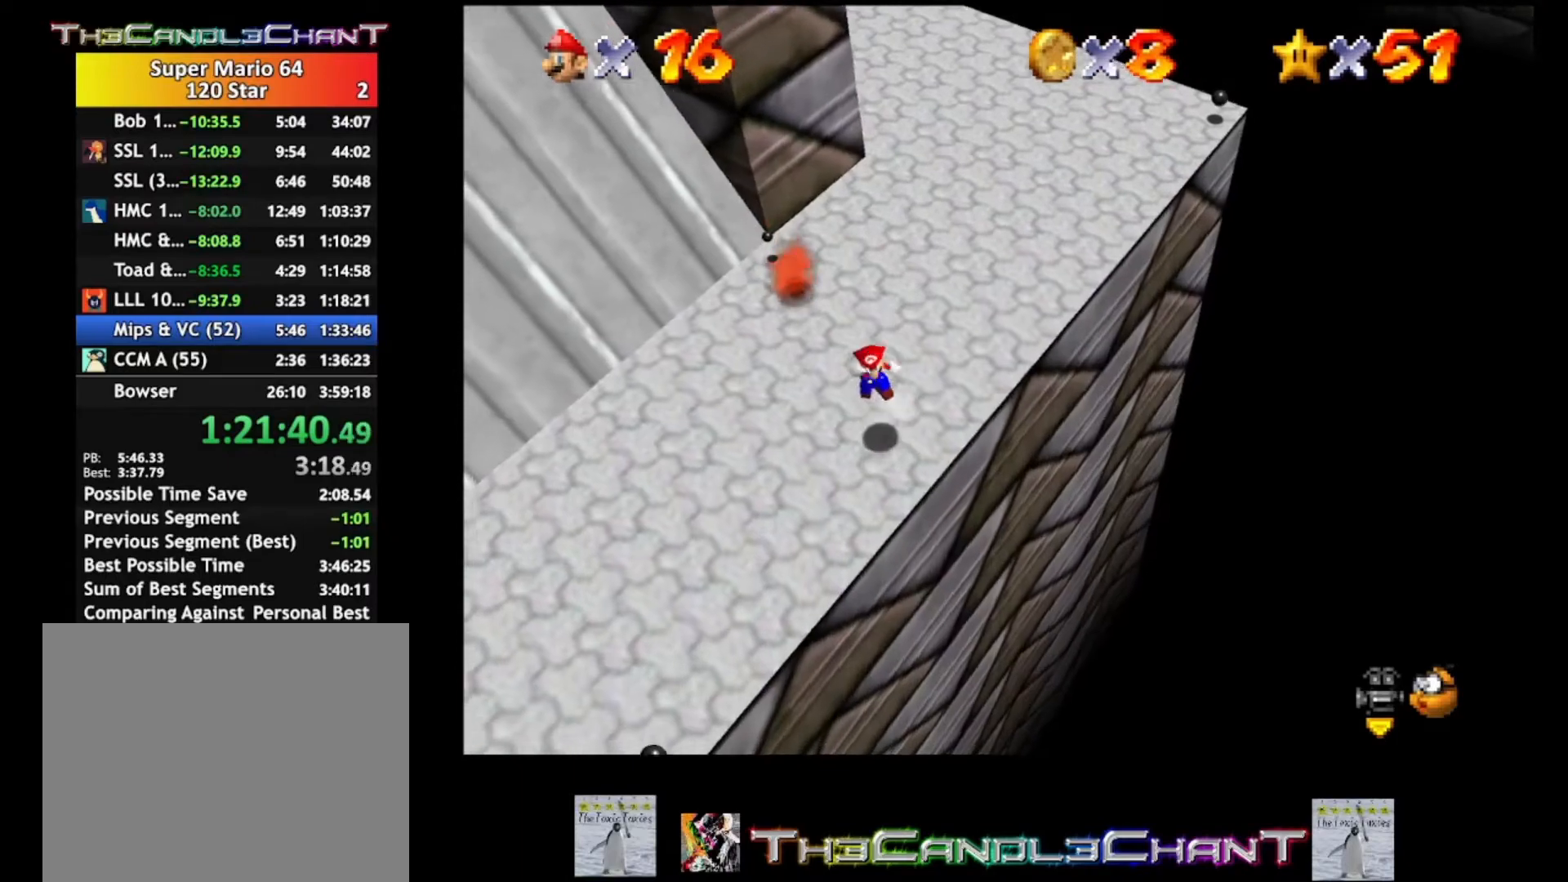
{"buttons": ["A", "X"], "left_stick": "left", "right_stick": "center", "events": [[433, "left_stick", "left"], [467, "X", "down"]]}
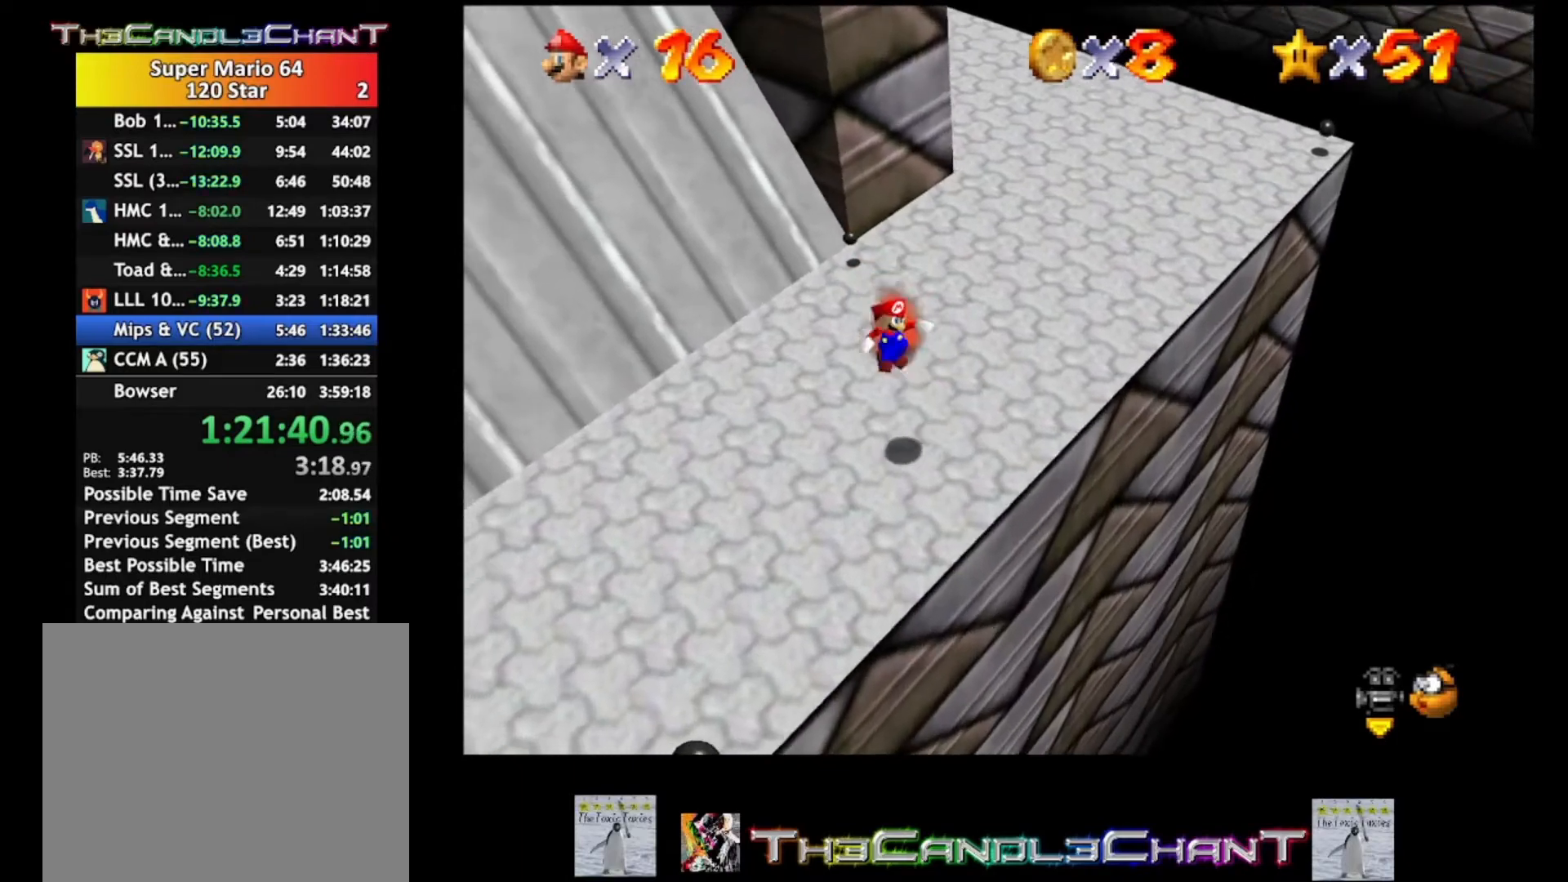
{"buttons": ["A", "X"], "left_stick": "left", "right_stick": "center", "events": []}
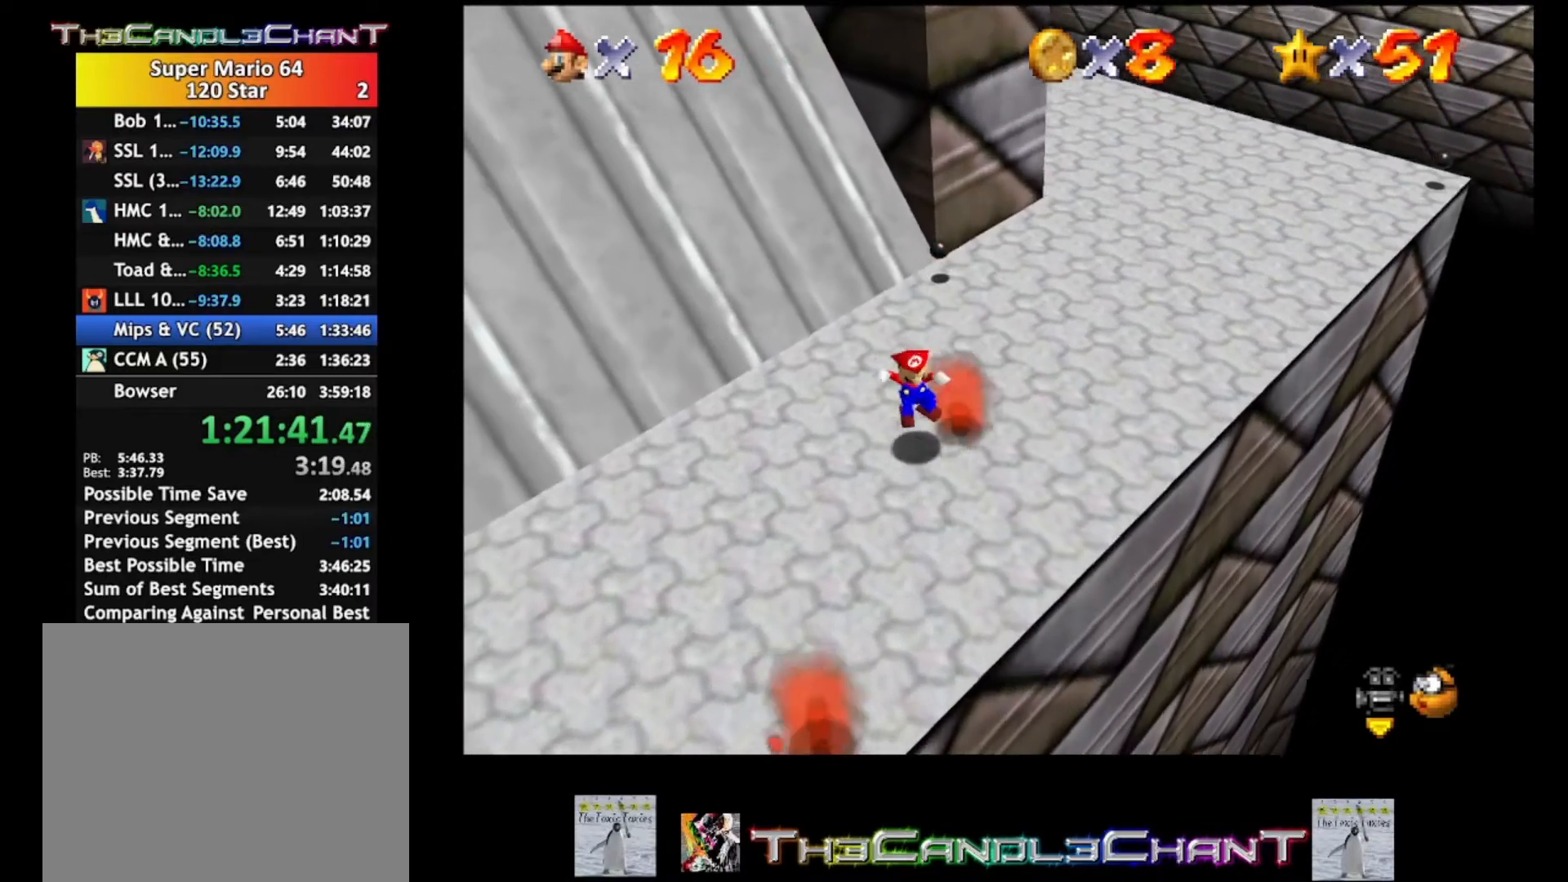
{"buttons": [], "left_stick": "up", "right_stick": "center", "events": [[167, "left_stick", "up-left"], [233, "A", "up"], [233, "X", "up"], [333, "left_stick", "up"]]}
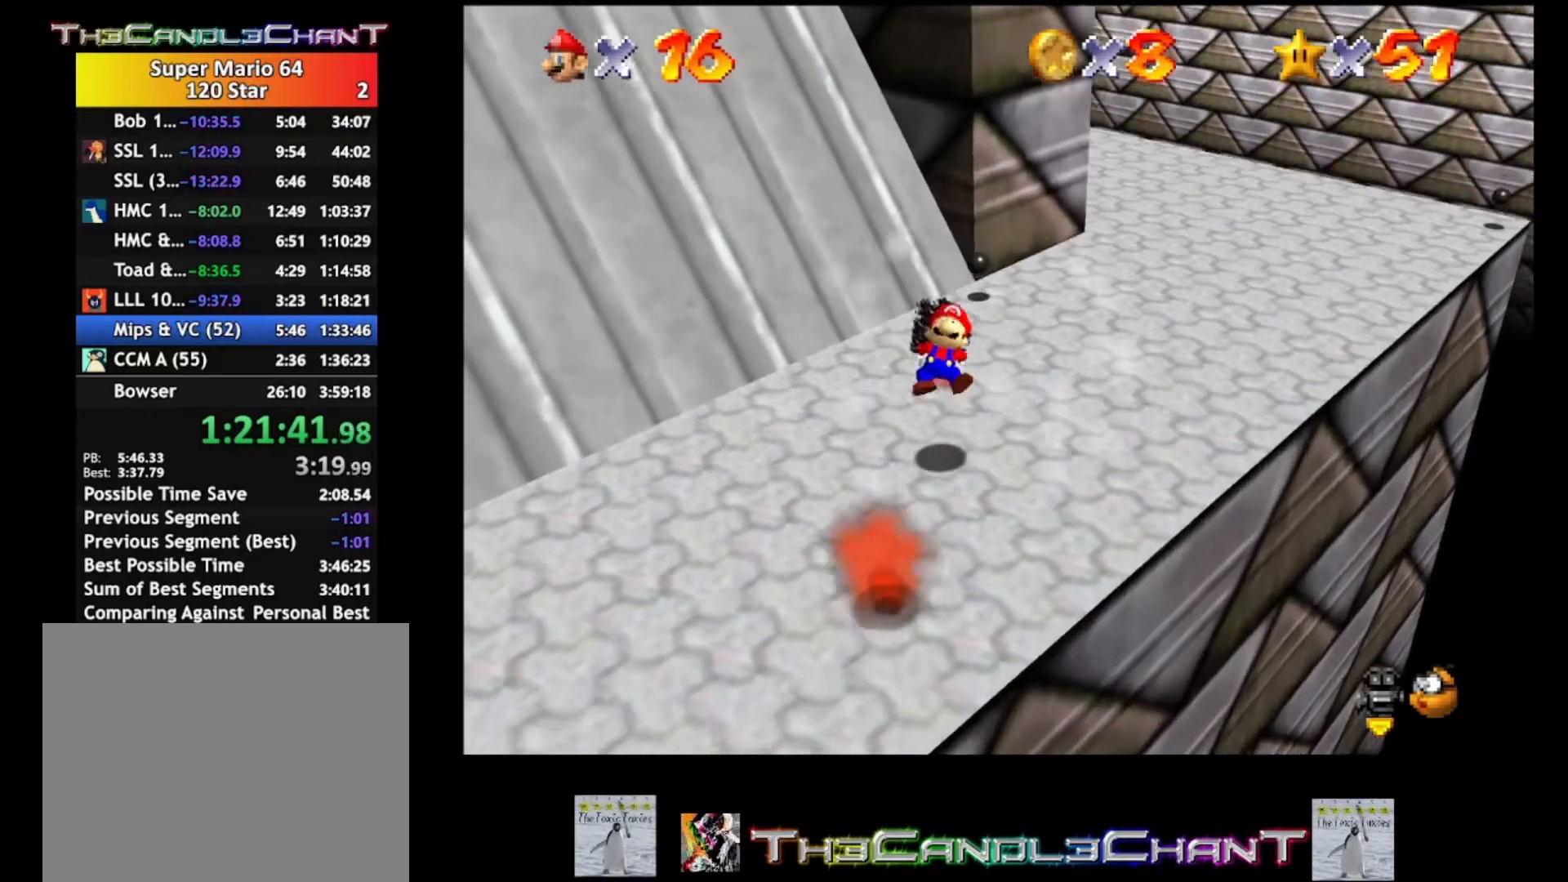
{"buttons": [], "left_stick": "up", "right_stick": "center", "events": []}
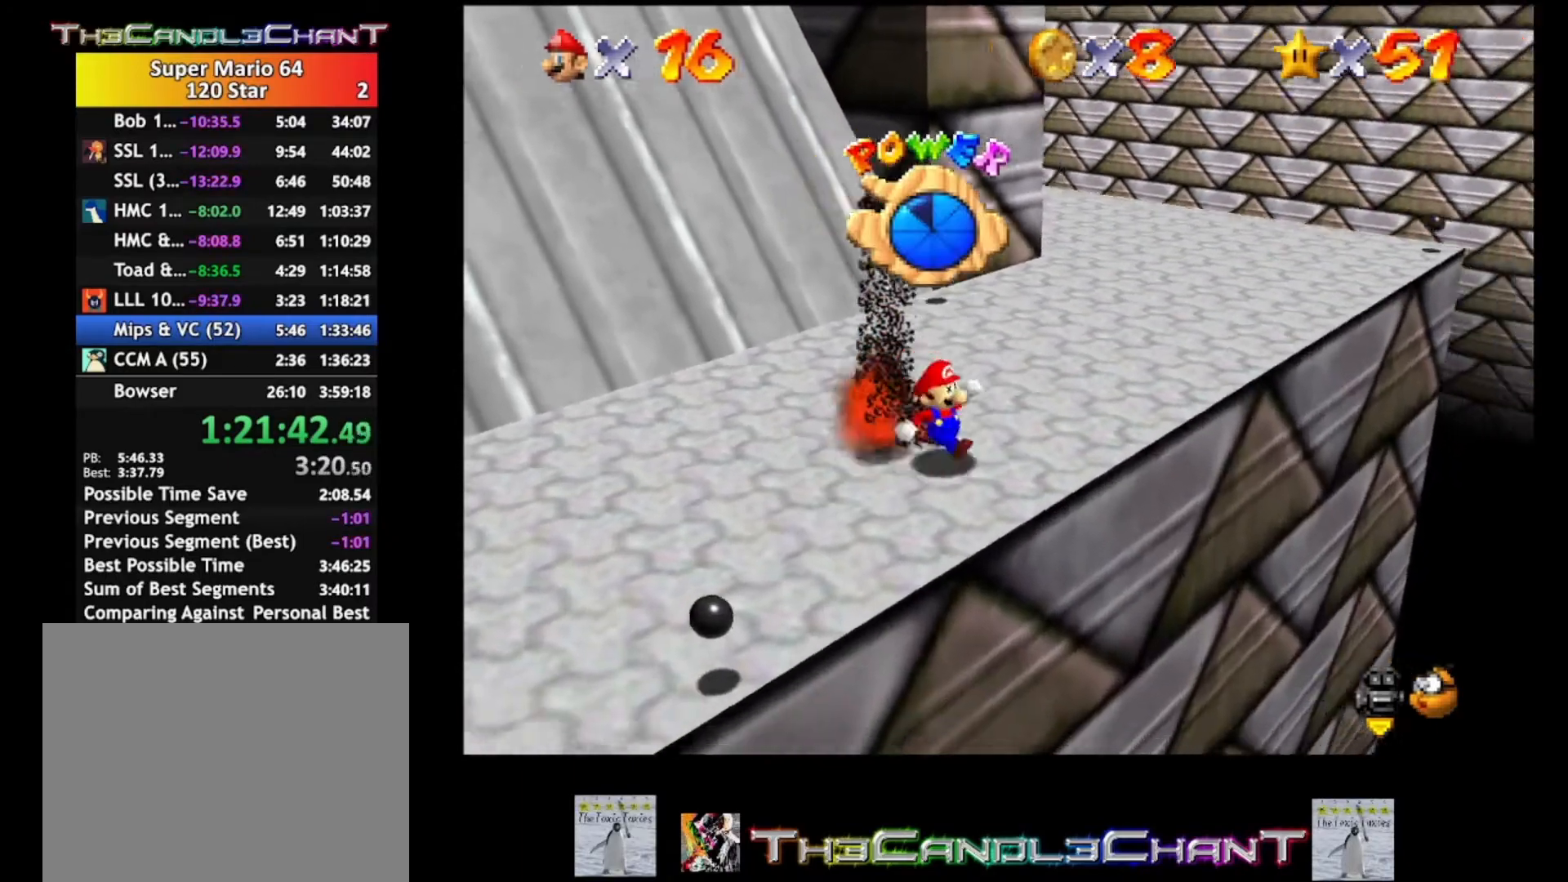
{"buttons": [], "left_stick": "up-left", "right_stick": "center", "events": [[333, "left_stick", "up-left"]]}
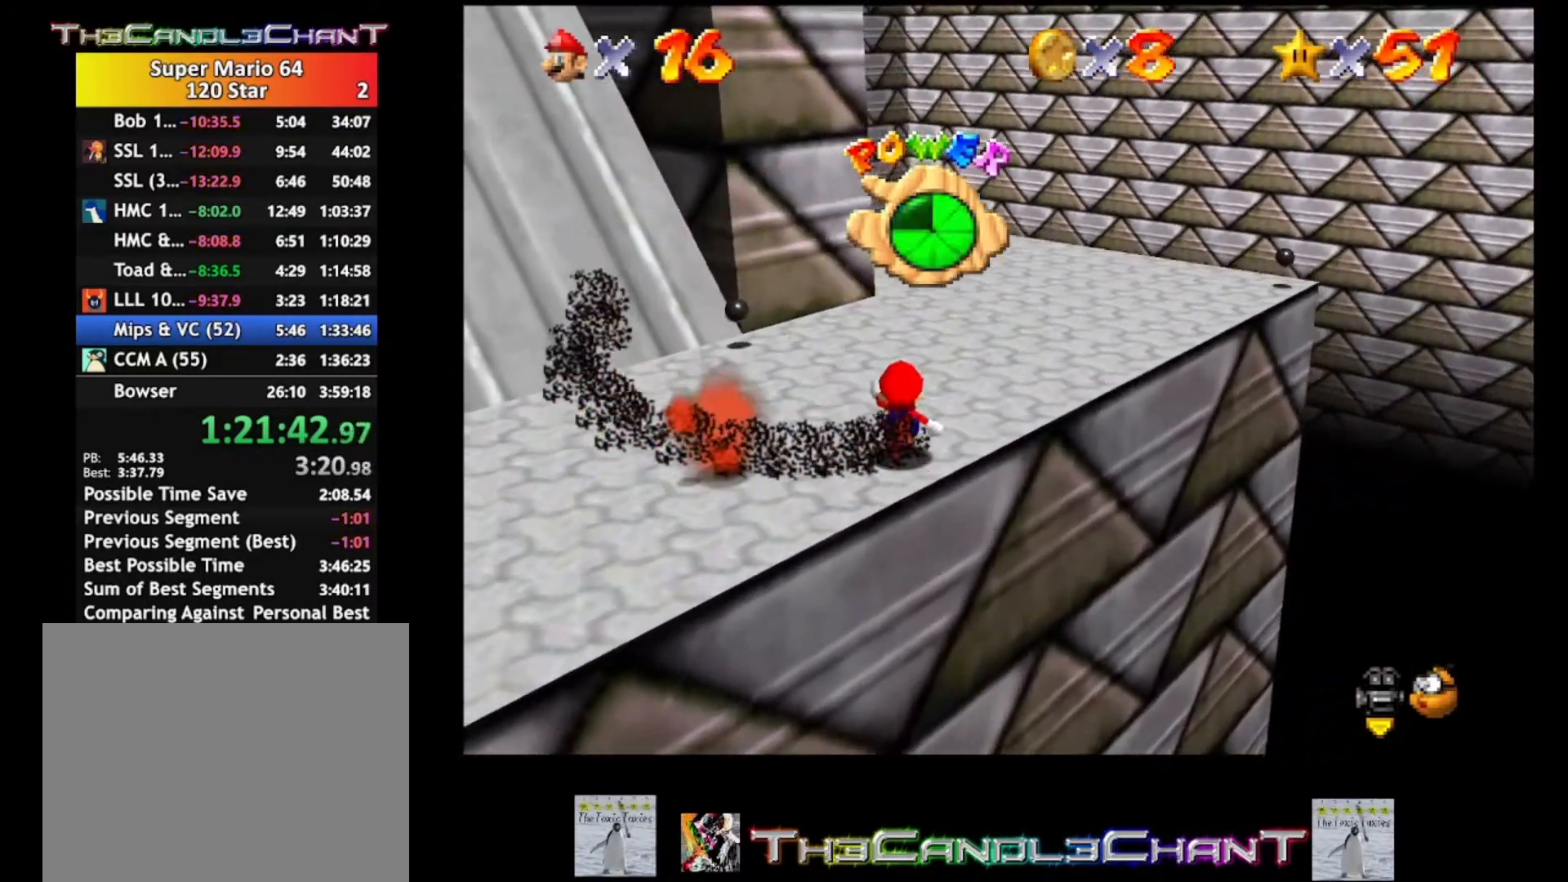
{"buttons": [], "left_stick": "up", "right_stick": "center", "events": [[133, "left_stick", "up"]]}